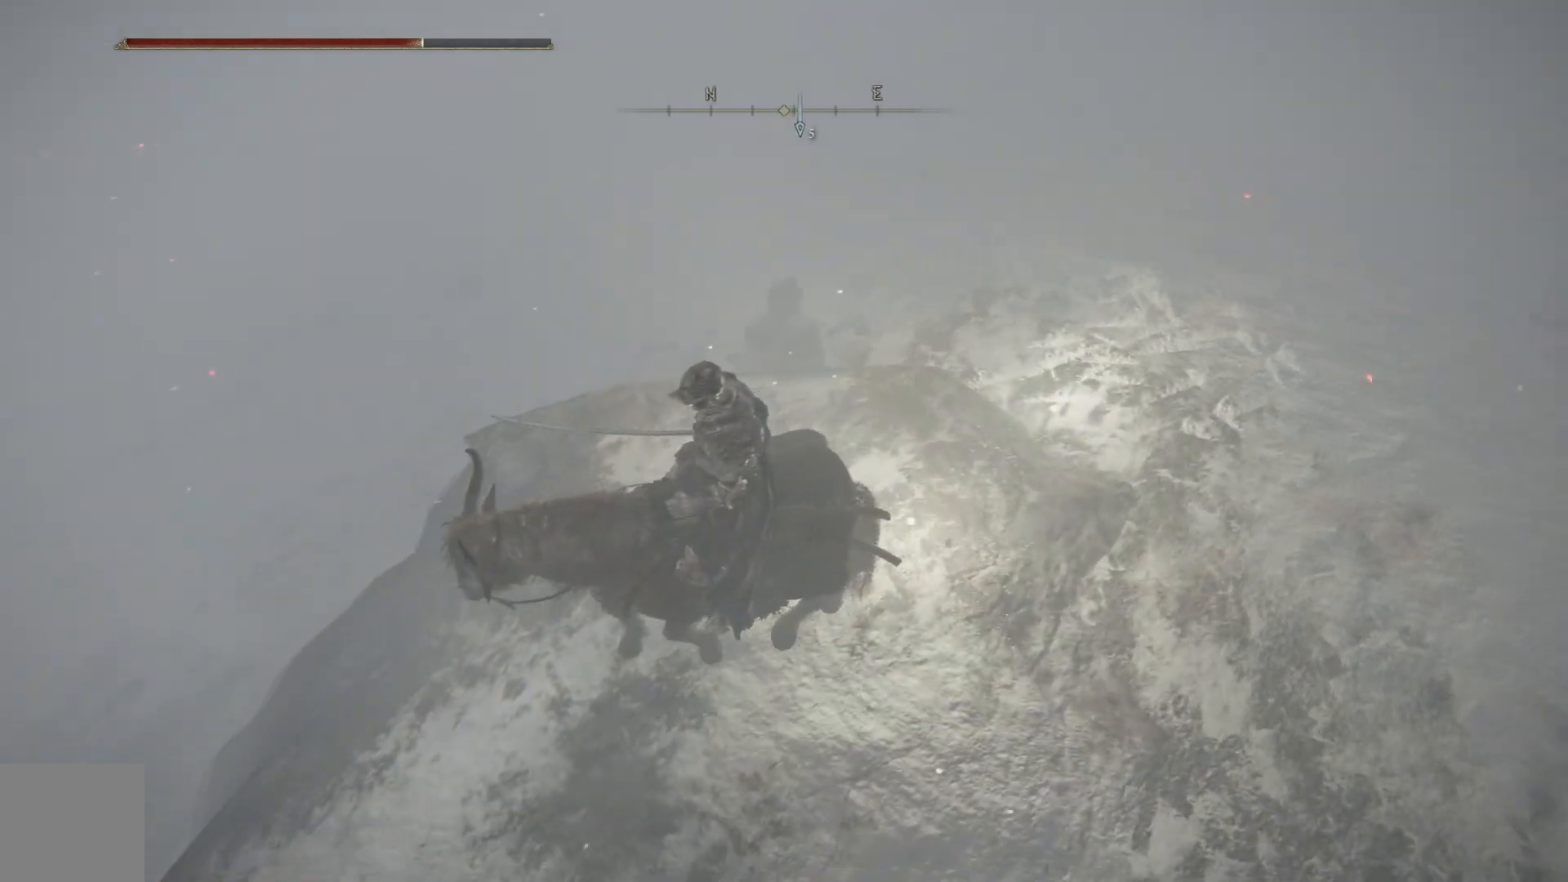
Gameplay with a controller (Xbox layout); each line is a JSON object with the inputs held at the frame after it. "events" lists button and stick changes between this image and that frame as [ms after this image, input, new state], when the widget could be followed in between.
{"buttons": [], "left_stick": "up-right", "right_stick": "center", "events": [[300, "left_stick", "up"], [500, "left_stick", "up-right"]]}
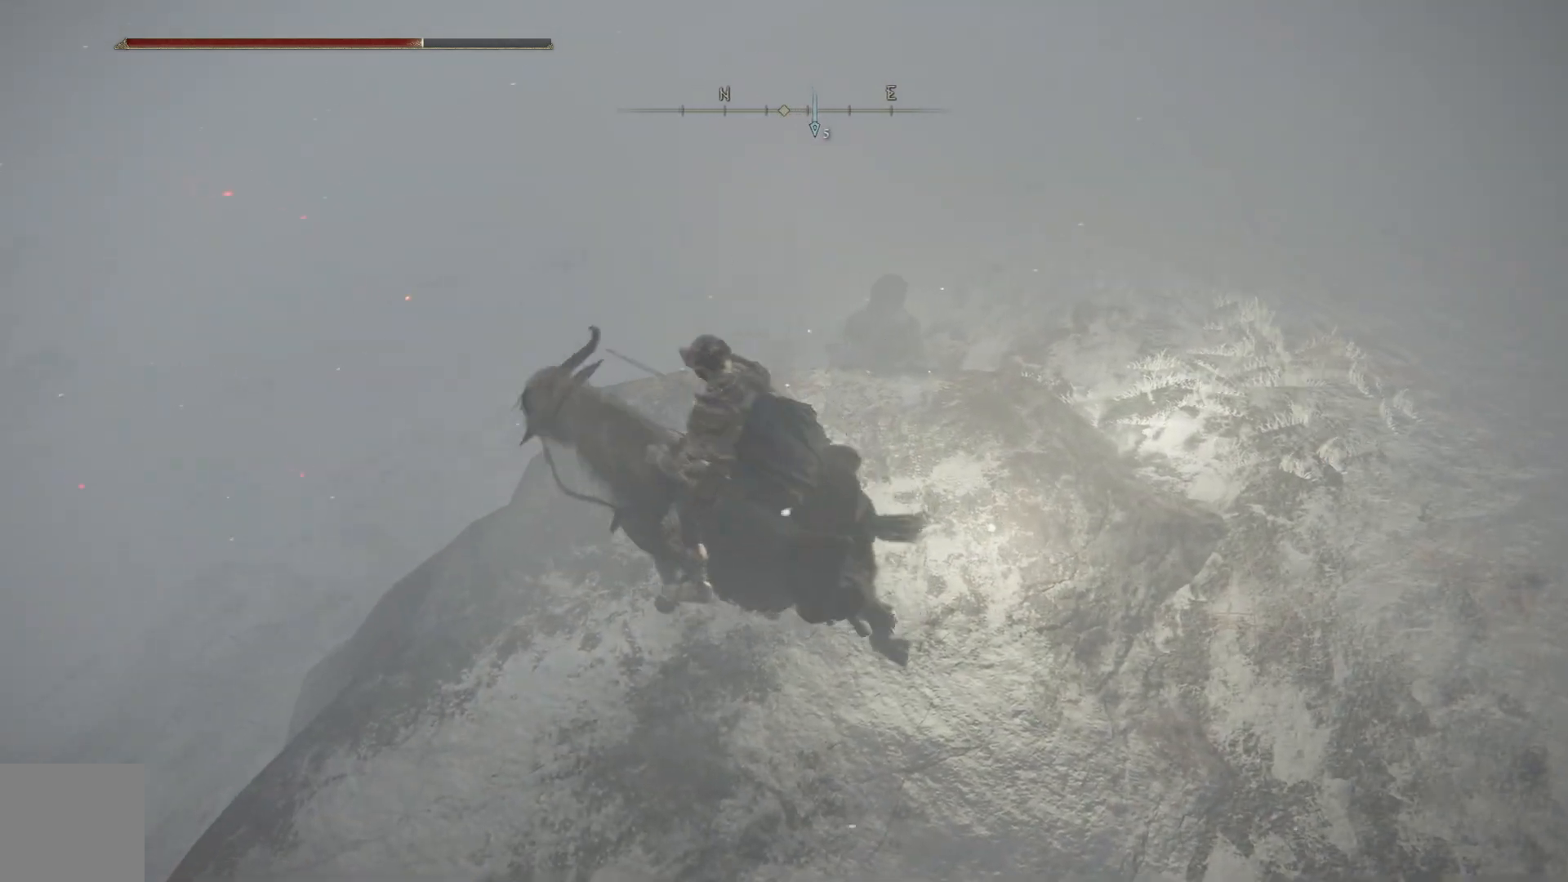
{"buttons": [], "left_stick": "down-right", "right_stick": "center", "events": [[183, "left_stick", "center"], [333, "left_stick", "down-right"]]}
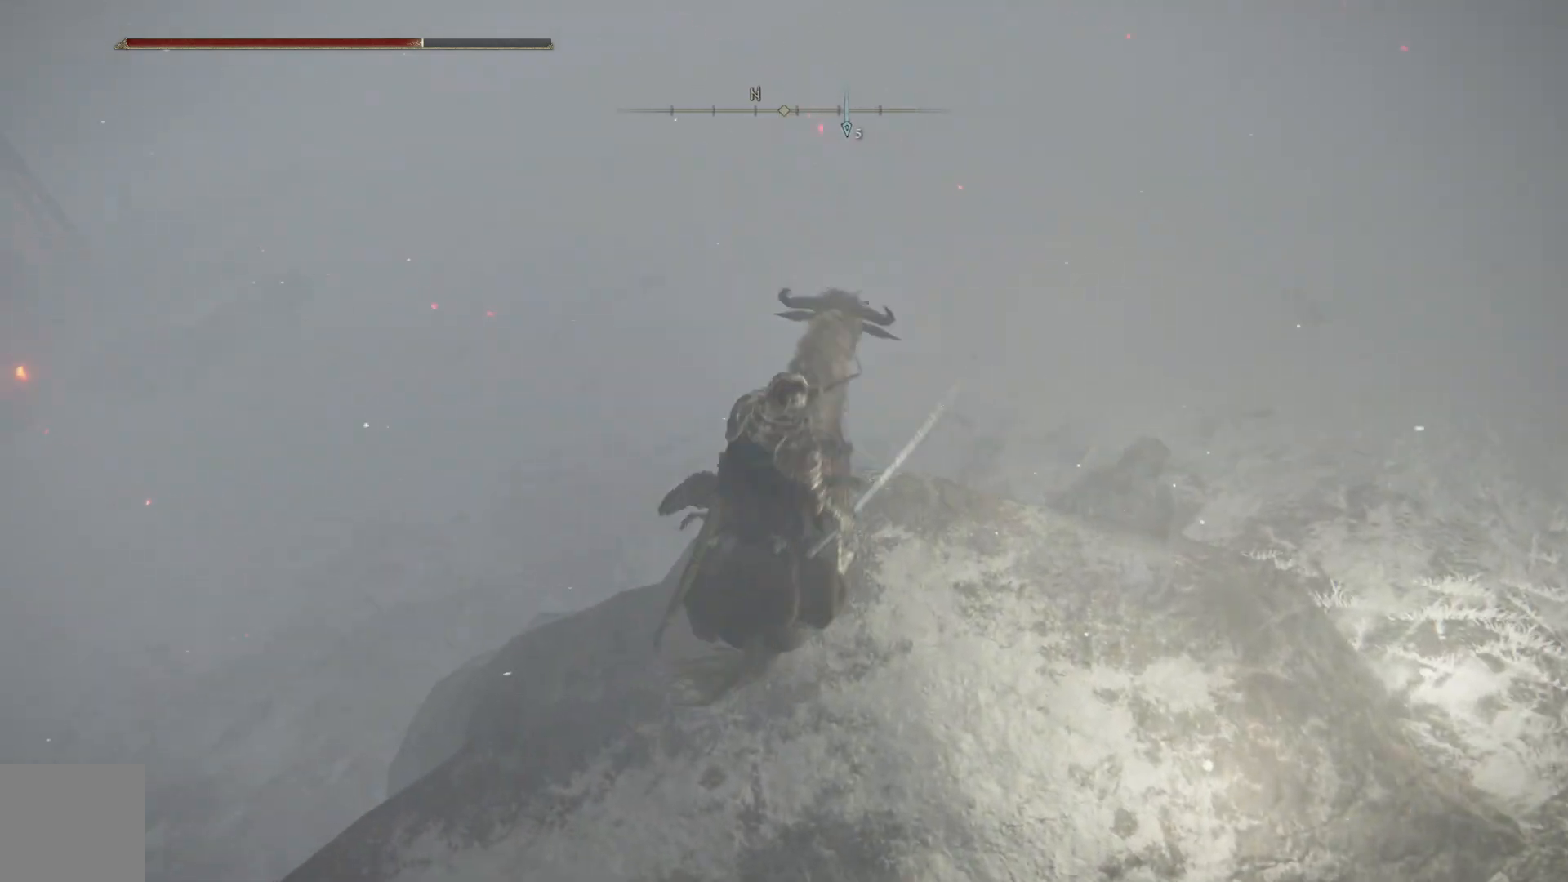
{"buttons": [], "left_stick": "center", "right_stick": "center", "events": [[167, "left_stick", "right"], [350, "Y", "down"], [417, "left_stick", "center"], [467, "Y", "up"]]}
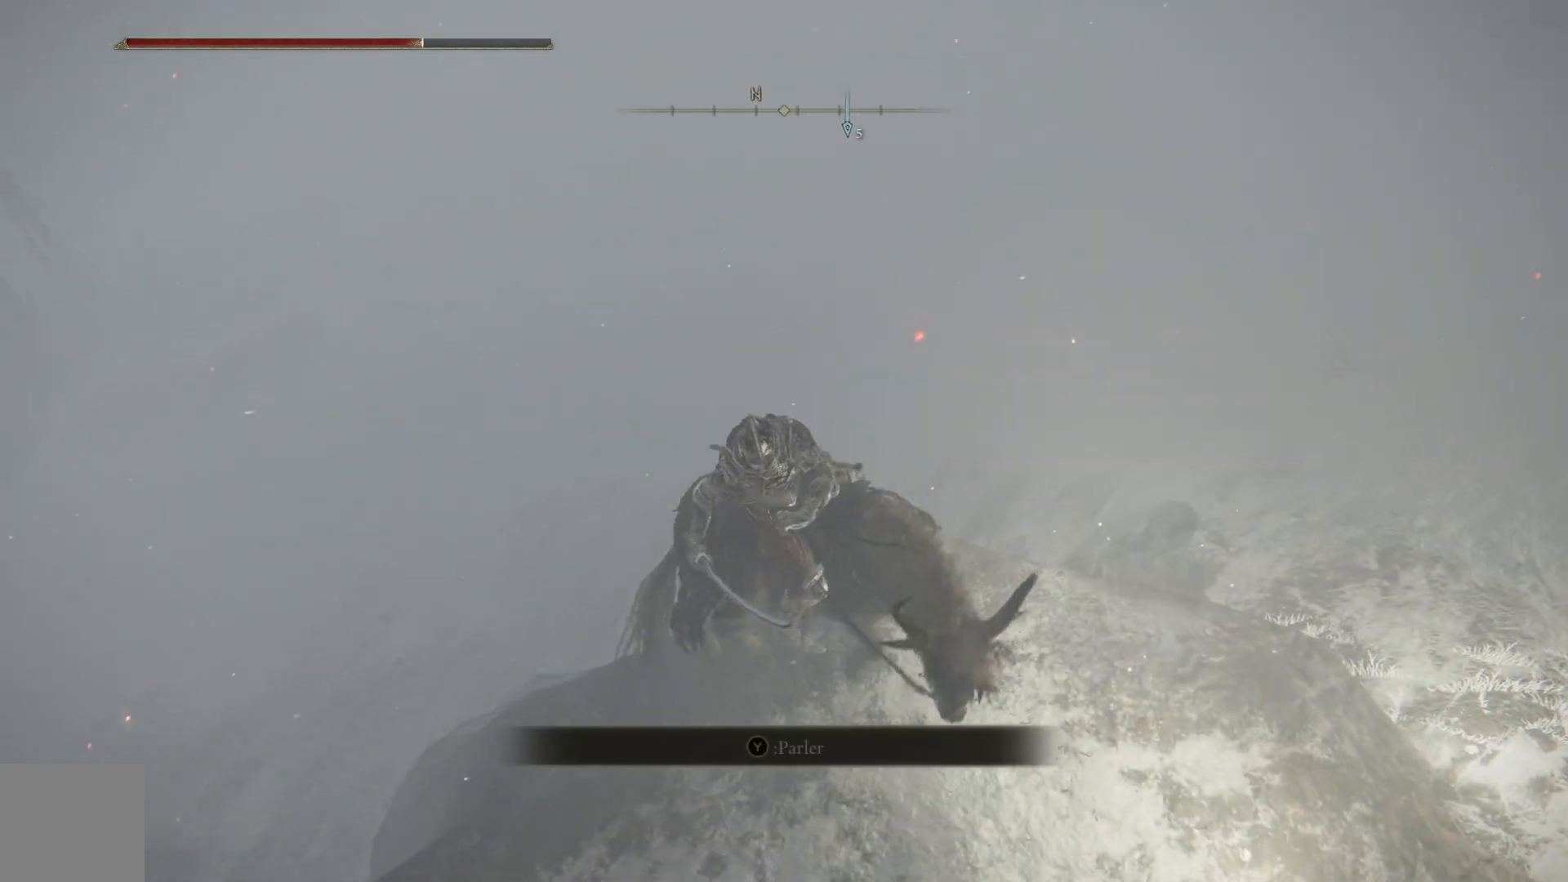
{"buttons": [], "left_stick": "center", "right_stick": "center", "events": [[233, "left_stick", "right"], [467, "left_stick", "center"]]}
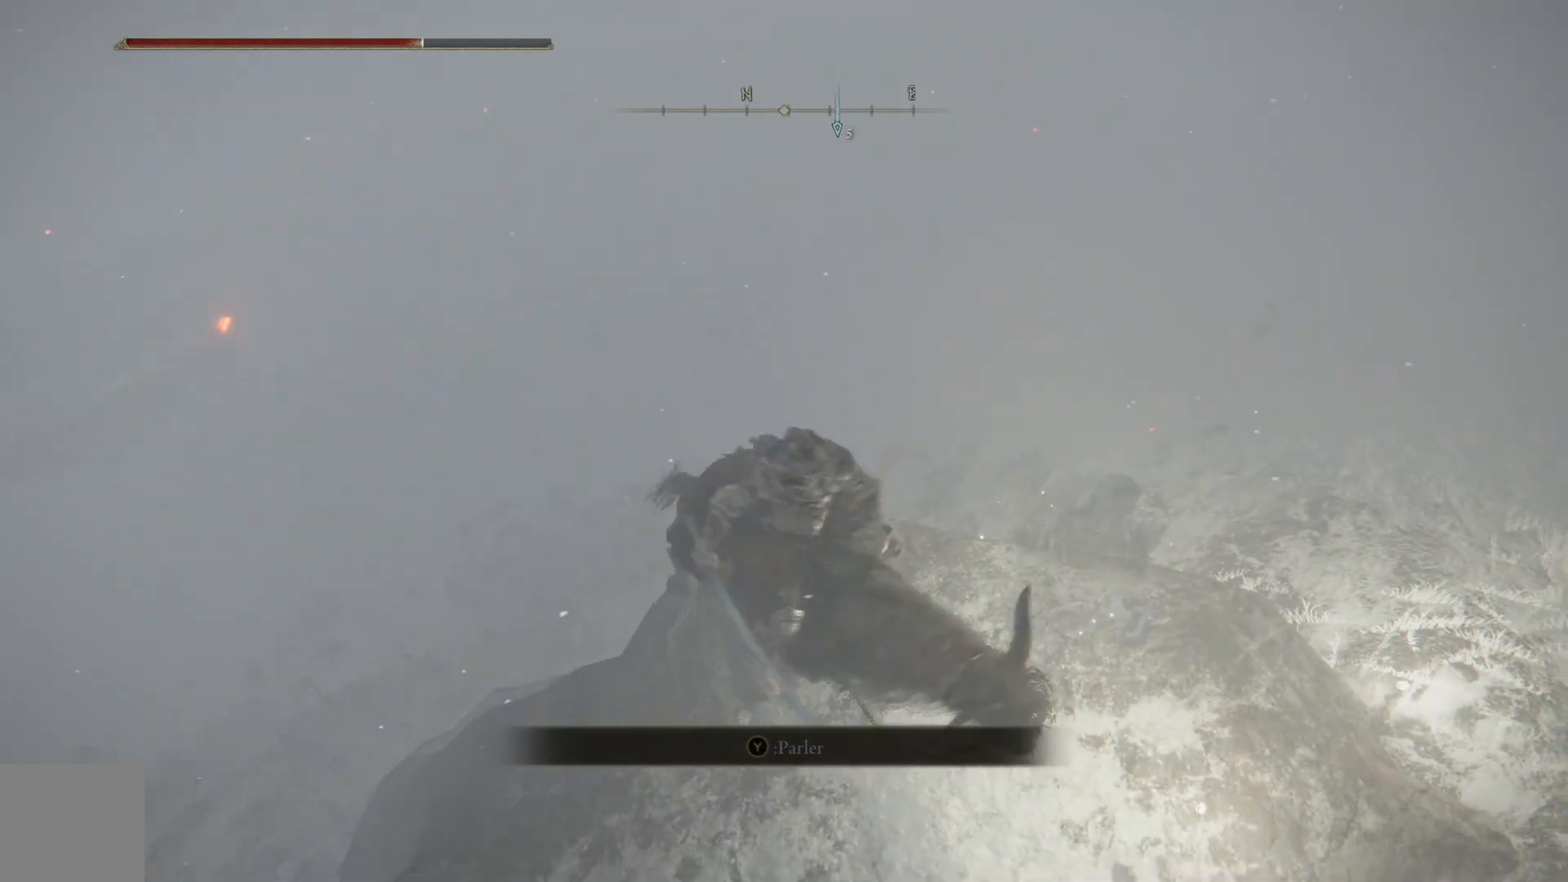
{"buttons": [], "left_stick": "center", "right_stick": "center", "events": []}
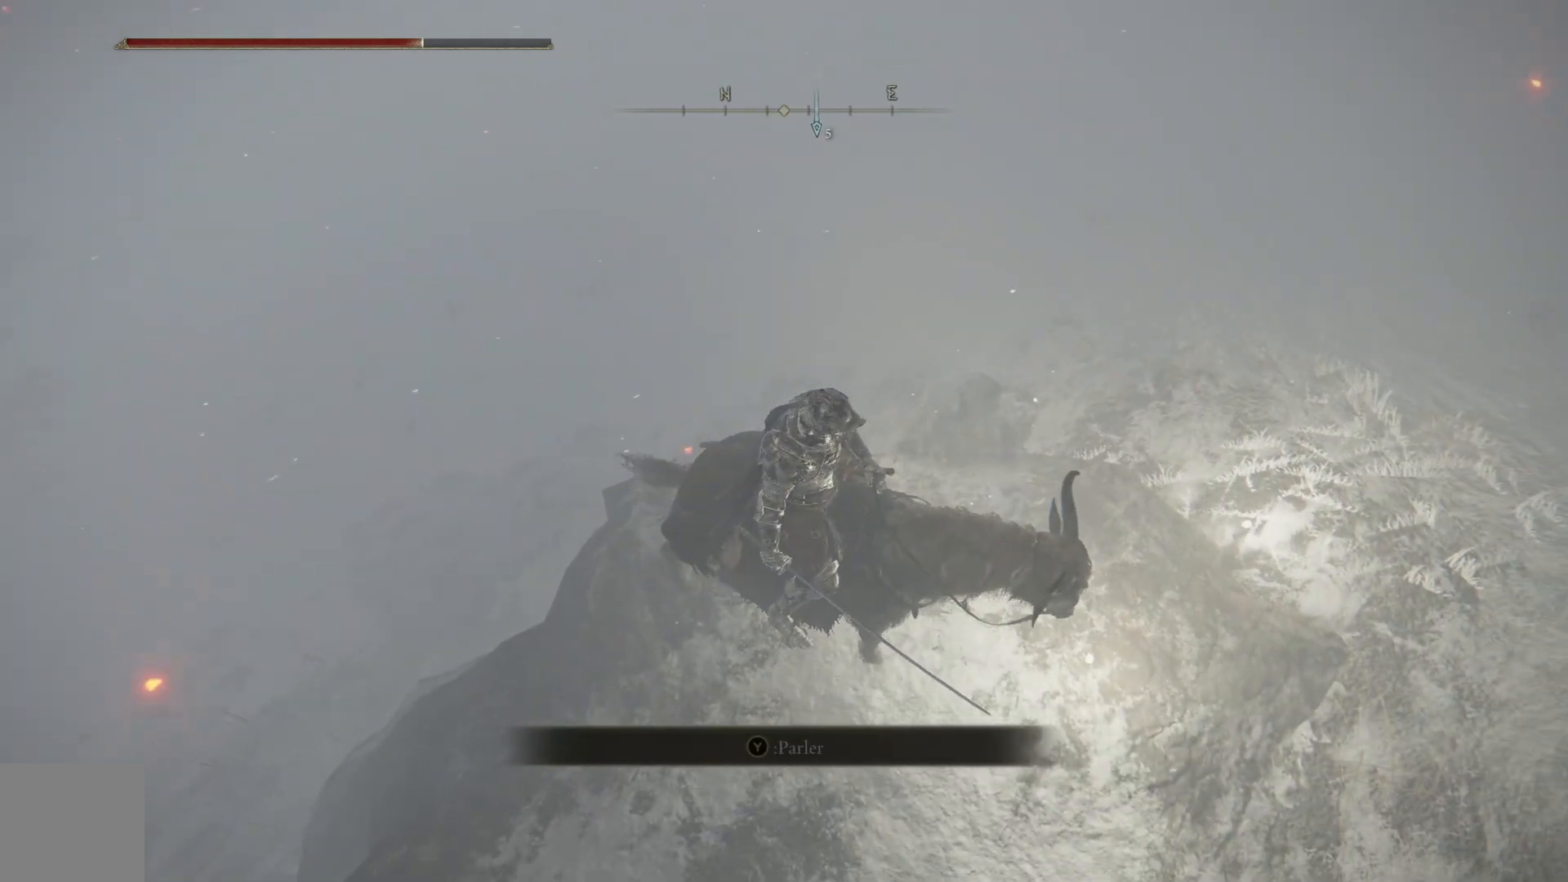
{"buttons": [], "left_stick": "center", "right_stick": "center", "events": [[33, "left_stick", "right"], [200, "left_stick", "up-right"], [300, "left_stick", "center"]]}
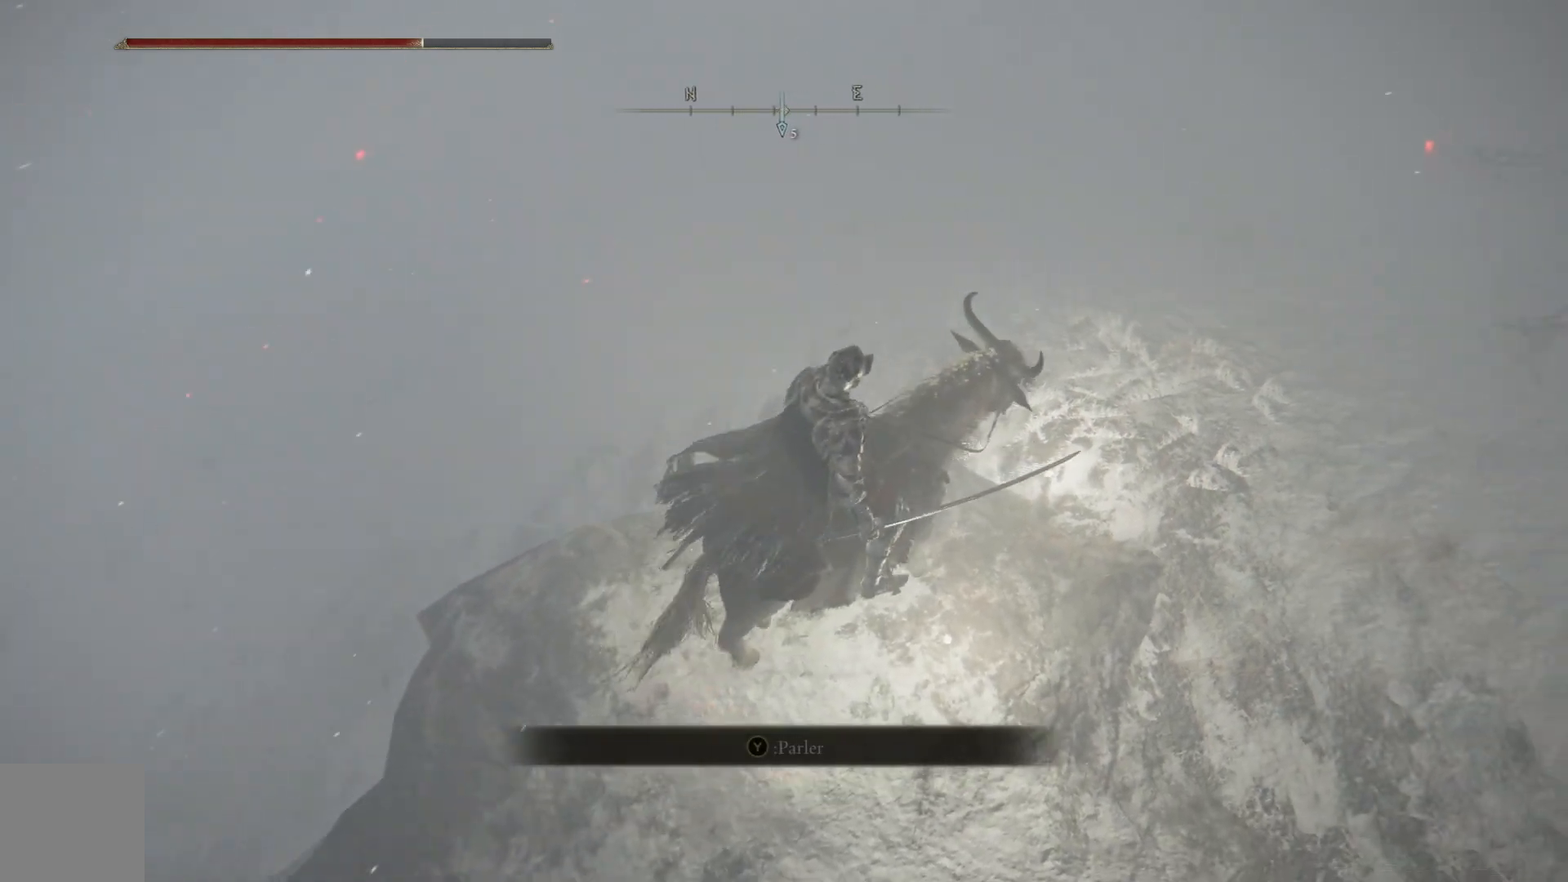
{"buttons": [], "left_stick": "center", "right_stick": "center", "events": []}
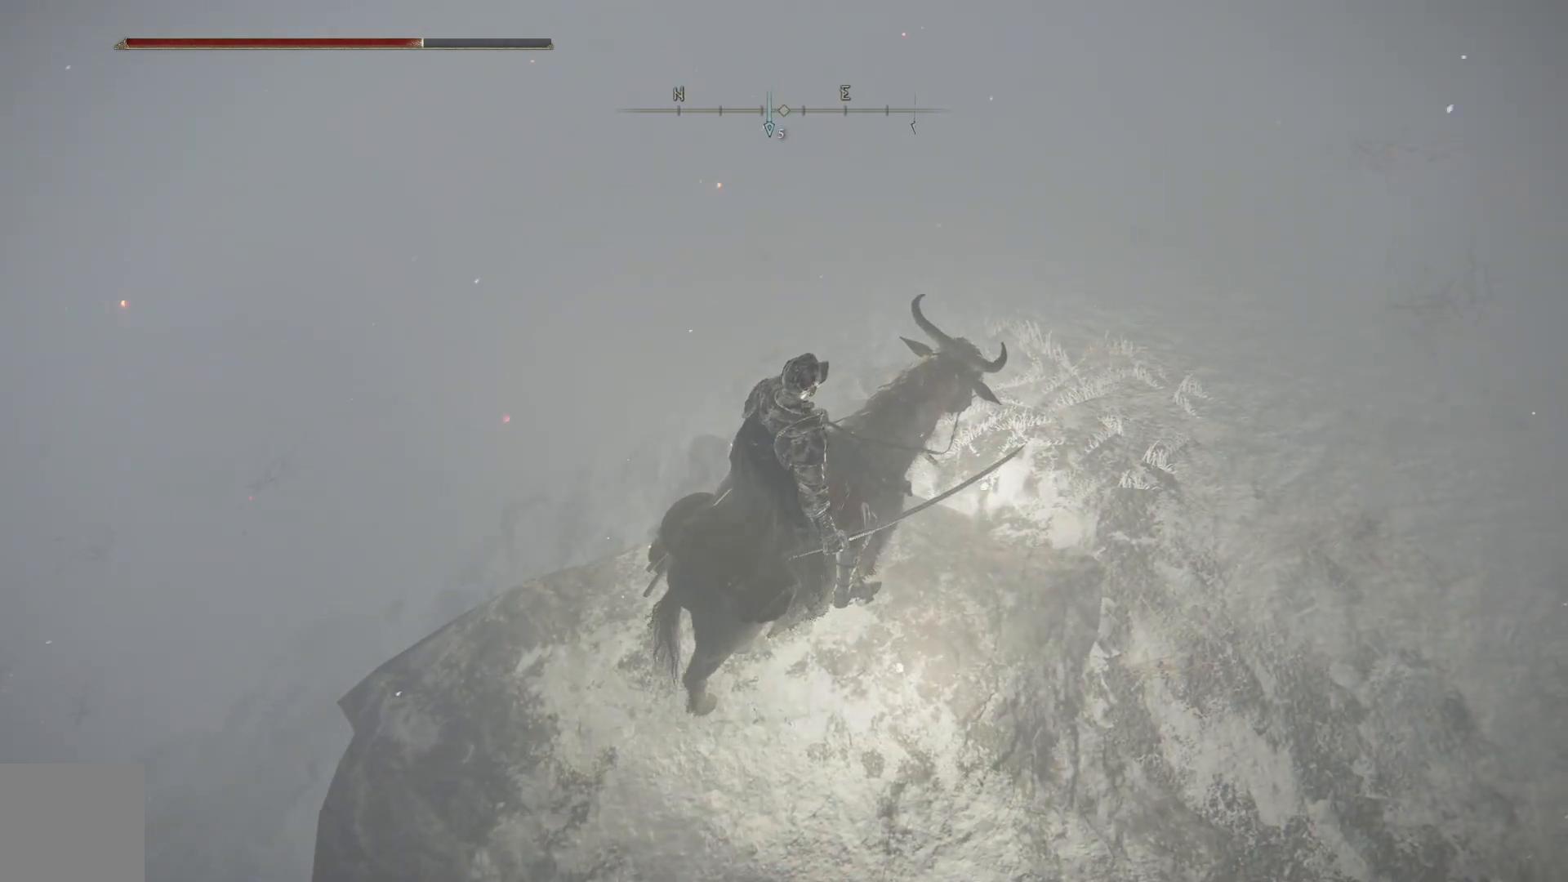
{"buttons": [], "left_stick": "up", "right_stick": "left", "events": [[350, "left_stick", "up"], [483, "right_stick", "left"]]}
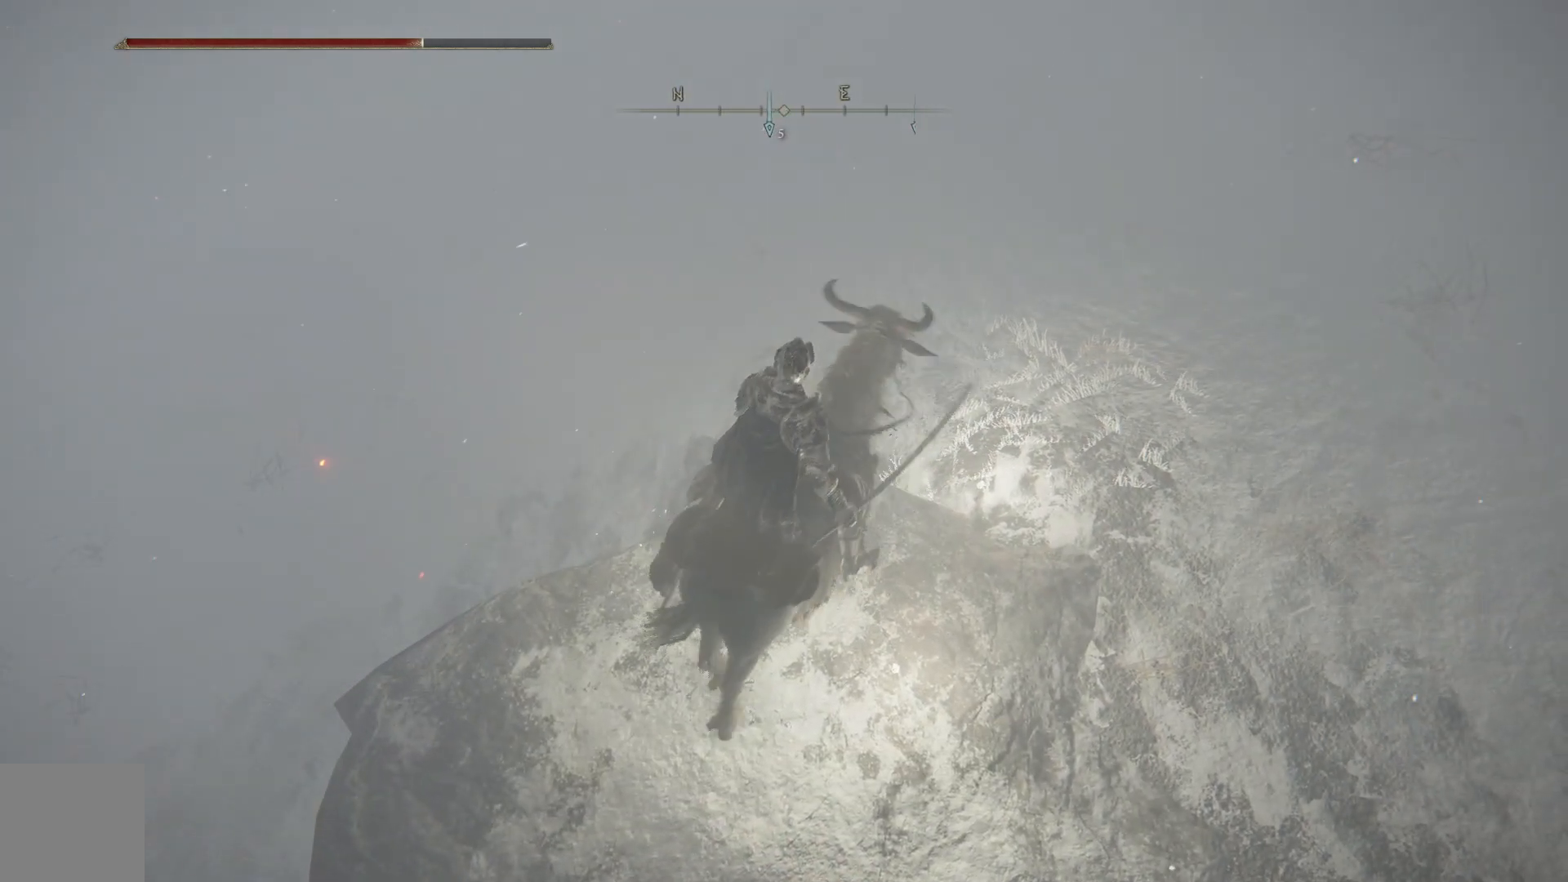
{"buttons": [], "left_stick": "up", "right_stick": "left", "events": []}
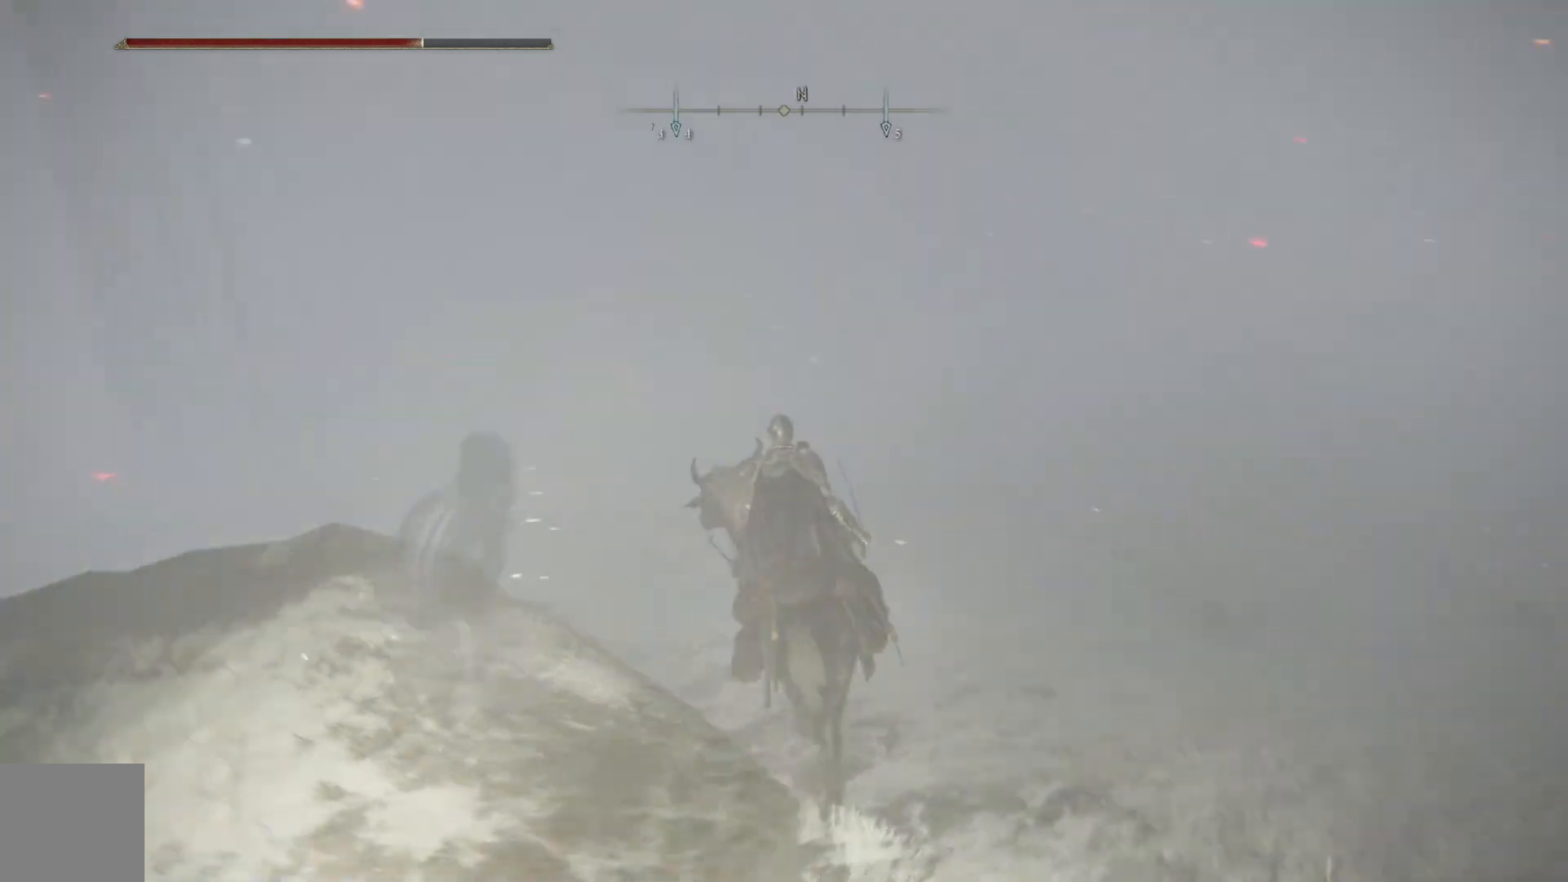
{"buttons": [], "left_stick": "up-right", "right_stick": "up-right", "events": [[250, "right_stick", "up"], [300, "right_stick", "up-right"], [333, "left_stick", "up-right"]]}
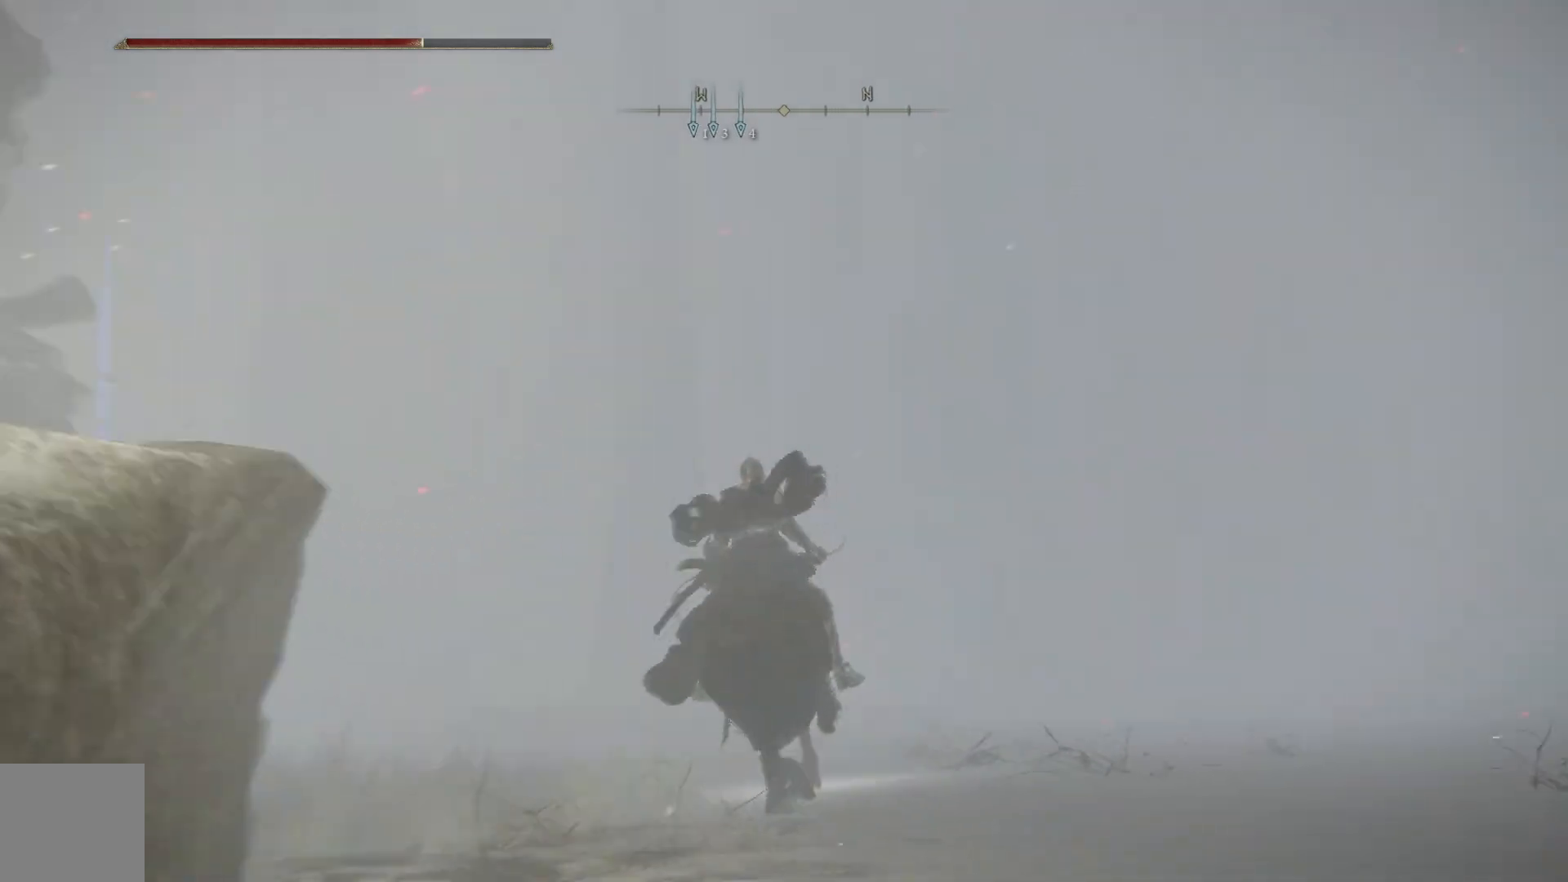
{"buttons": [], "left_stick": "up-right", "right_stick": "center", "events": [[217, "right_stick", "down-right"], [417, "right_stick", "center"]]}
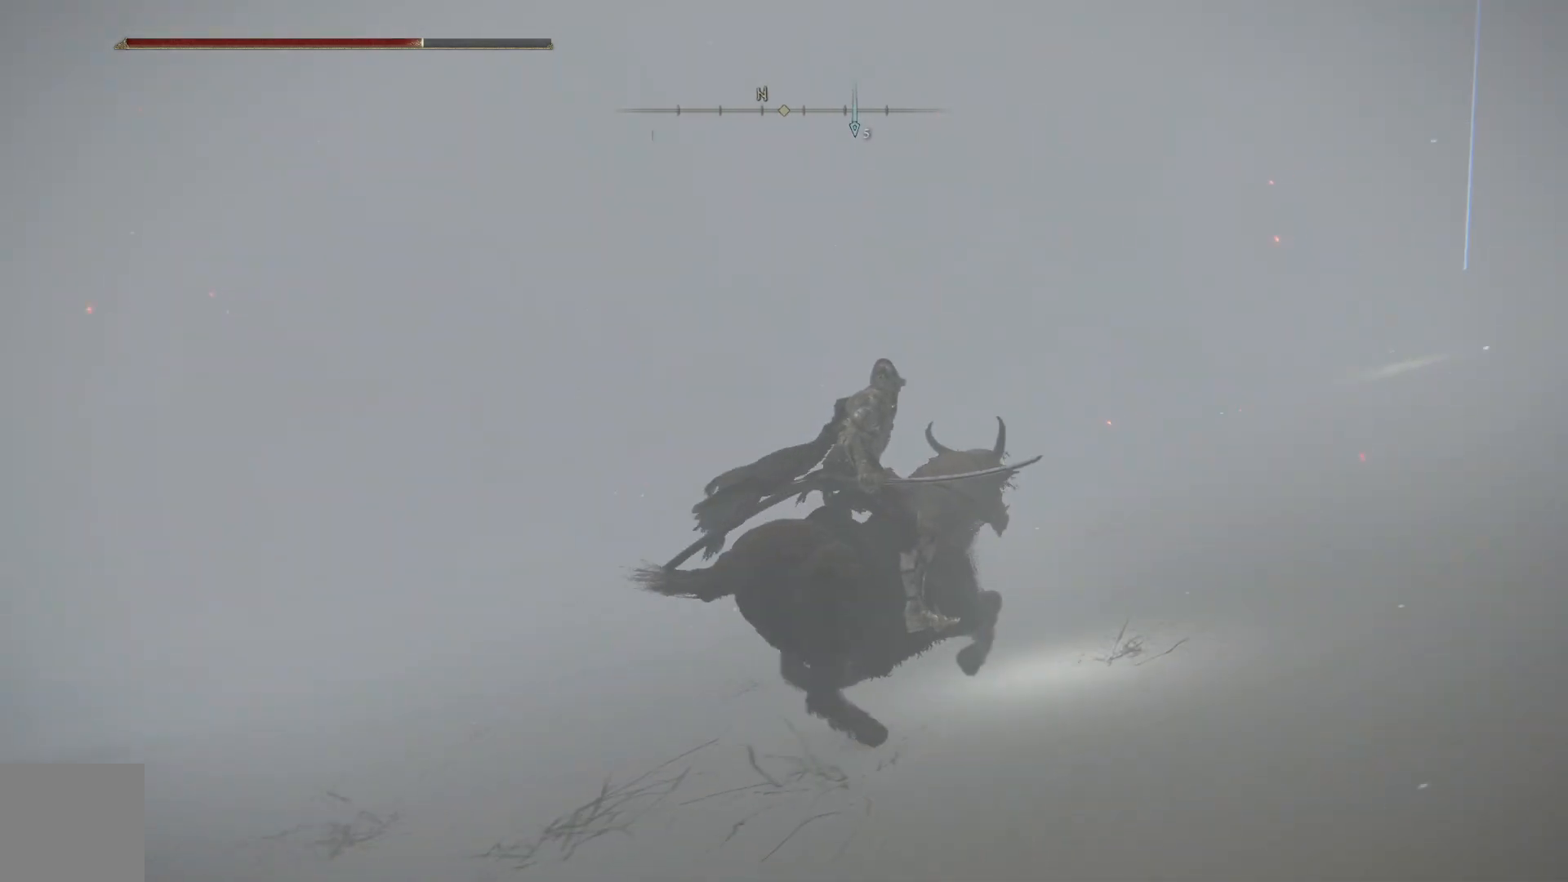
{"buttons": [], "left_stick": "up-right", "right_stick": "right", "events": [[433, "right_stick", "right"]]}
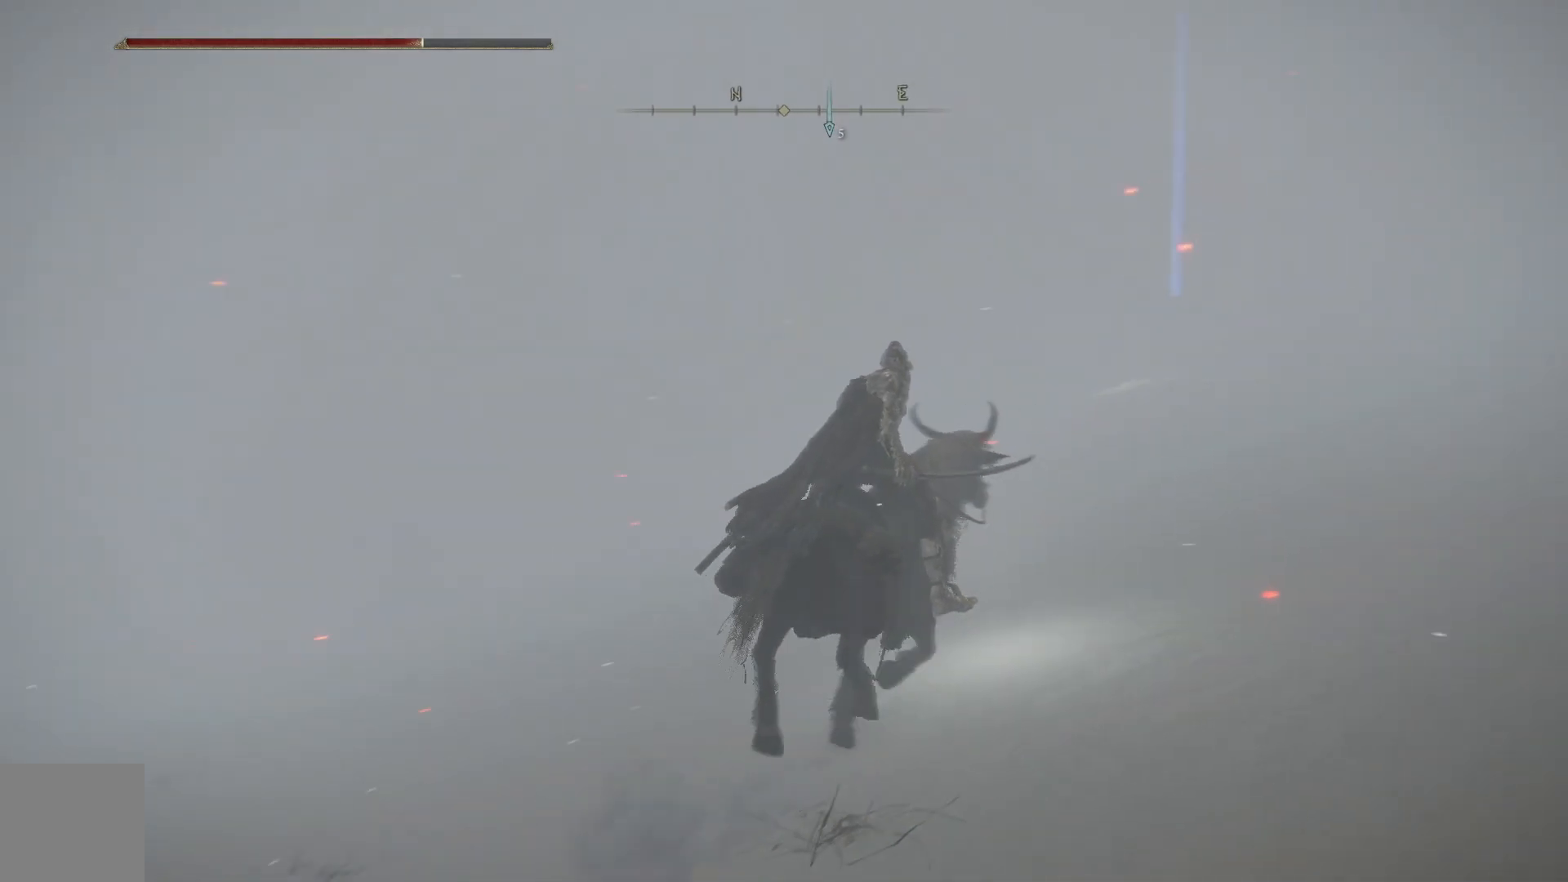
{"buttons": ["B"], "left_stick": "up", "right_stick": "center", "events": [[83, "right_stick", "center"], [100, "left_stick", "up"], [217, "B", "down"]]}
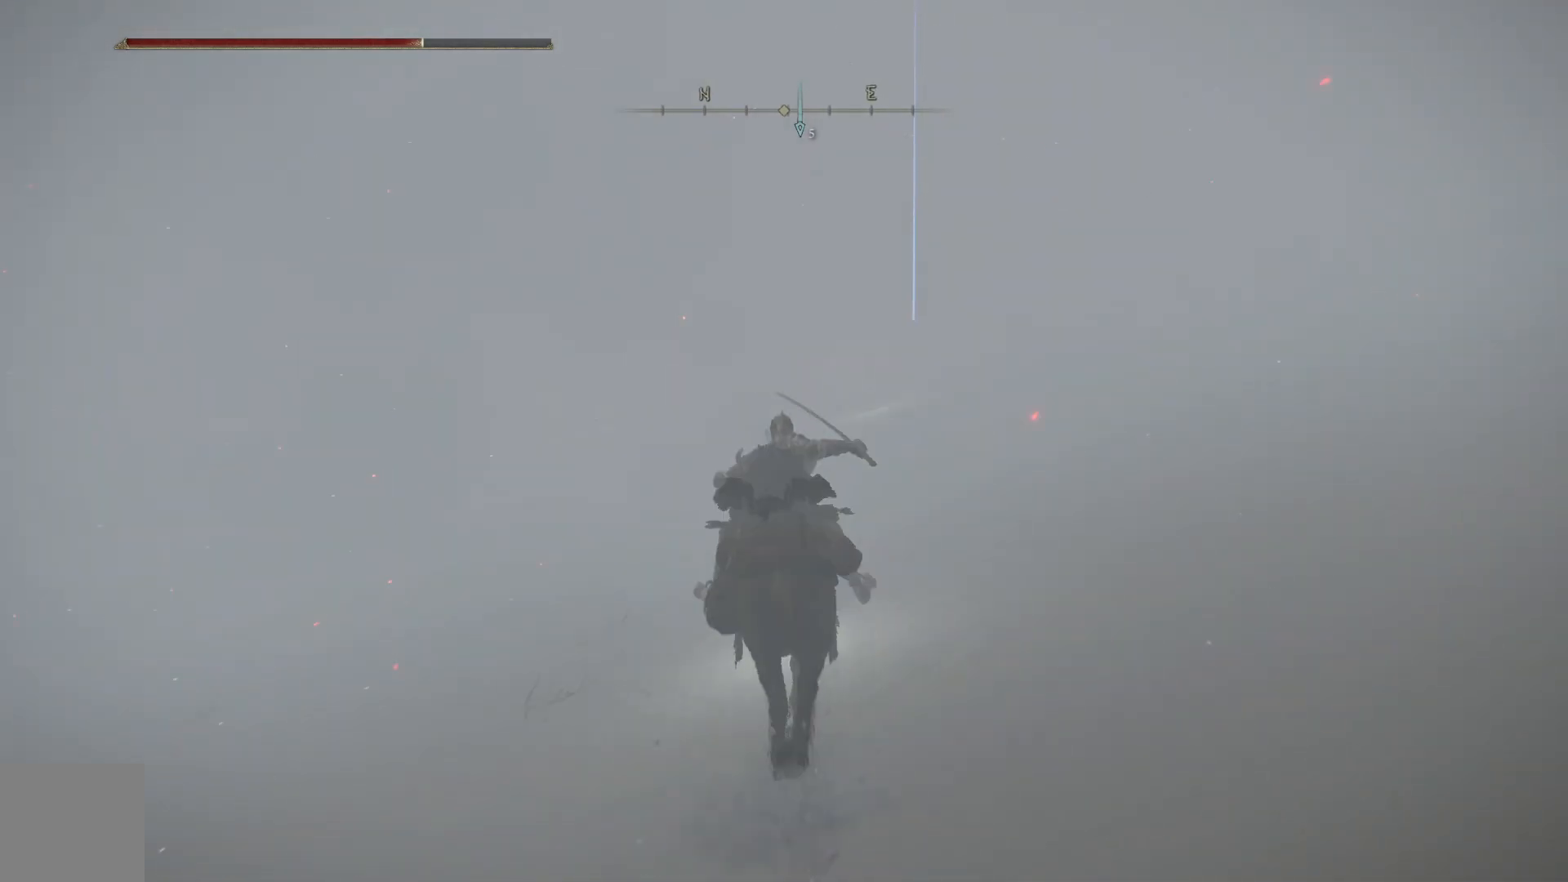
{"buttons": ["B"], "left_stick": "up", "right_stick": "center", "events": []}
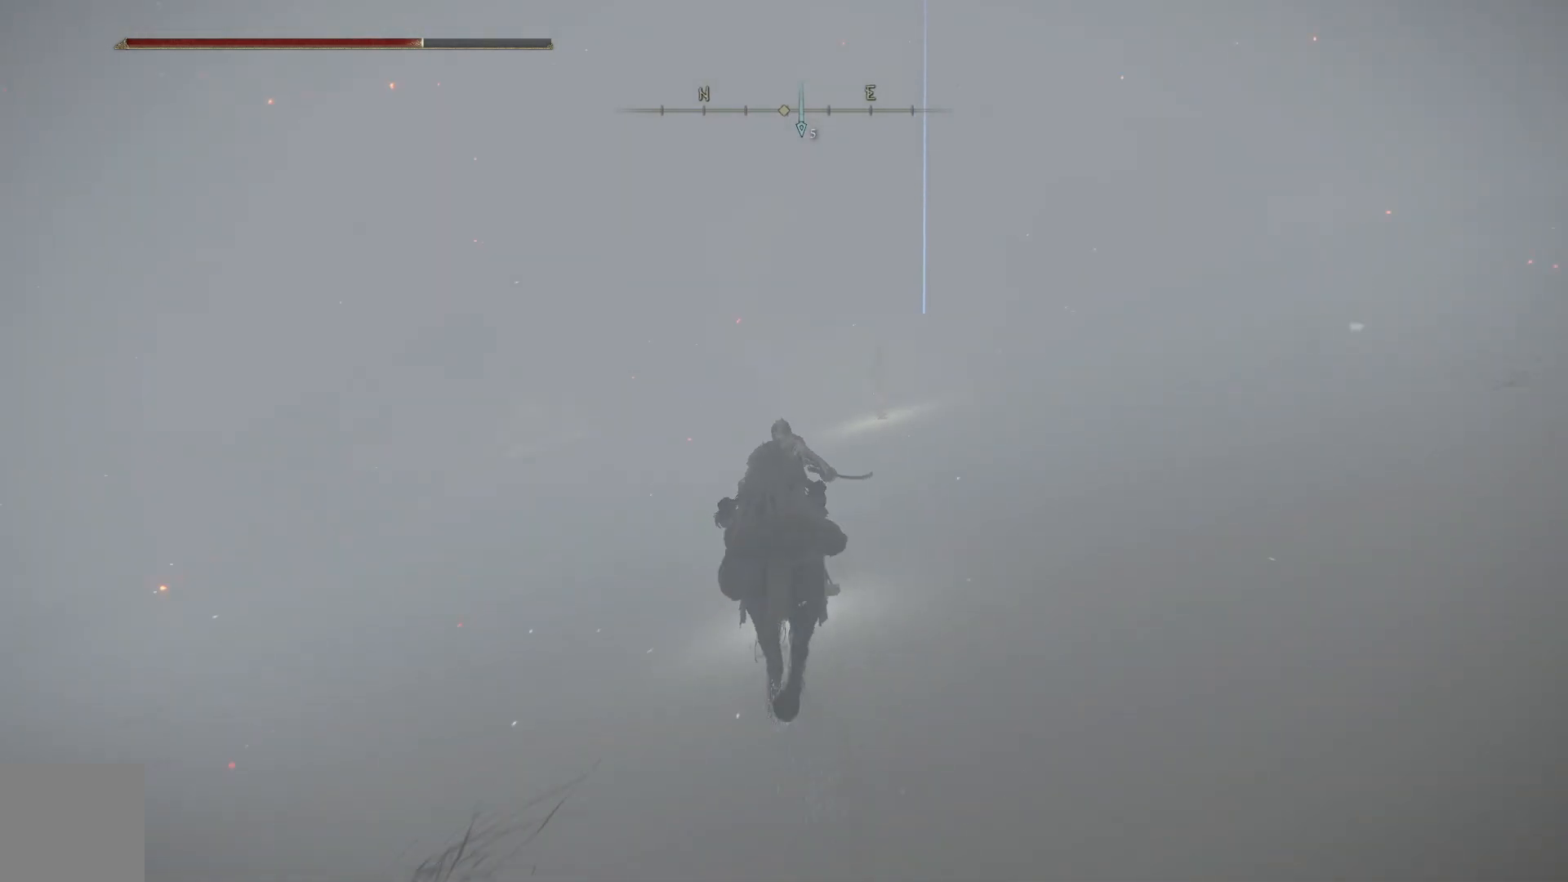
{"buttons": ["B"], "left_stick": "up", "right_stick": "center", "events": []}
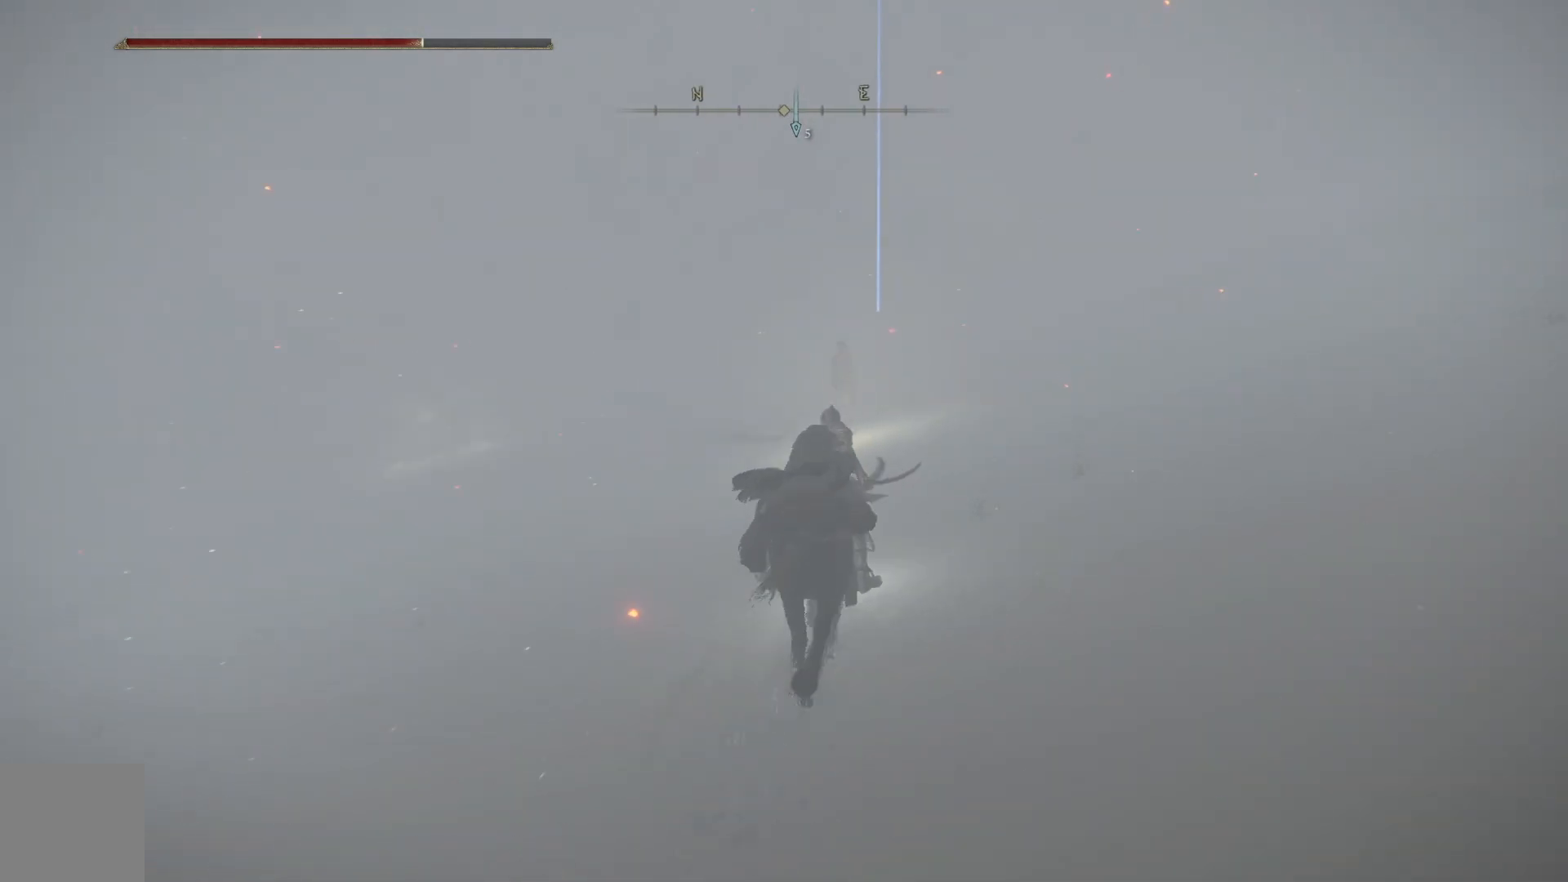
{"buttons": ["B"], "left_stick": "up", "right_stick": "center", "events": []}
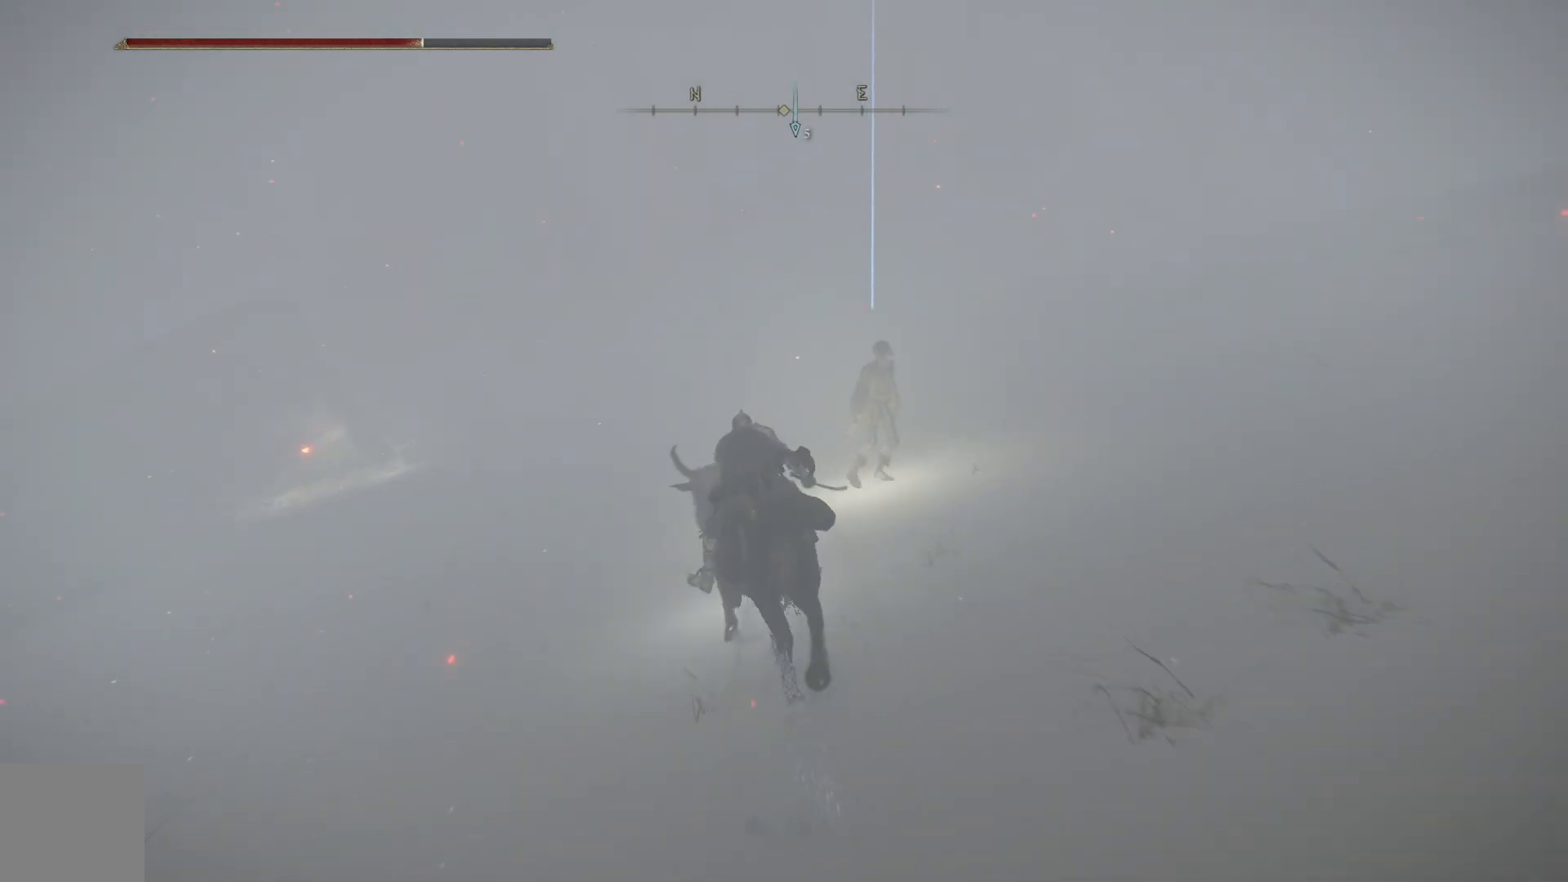
{"buttons": ["B"], "left_stick": "up-left", "right_stick": "center", "events": [[83, "left_stick", "up-left"]]}
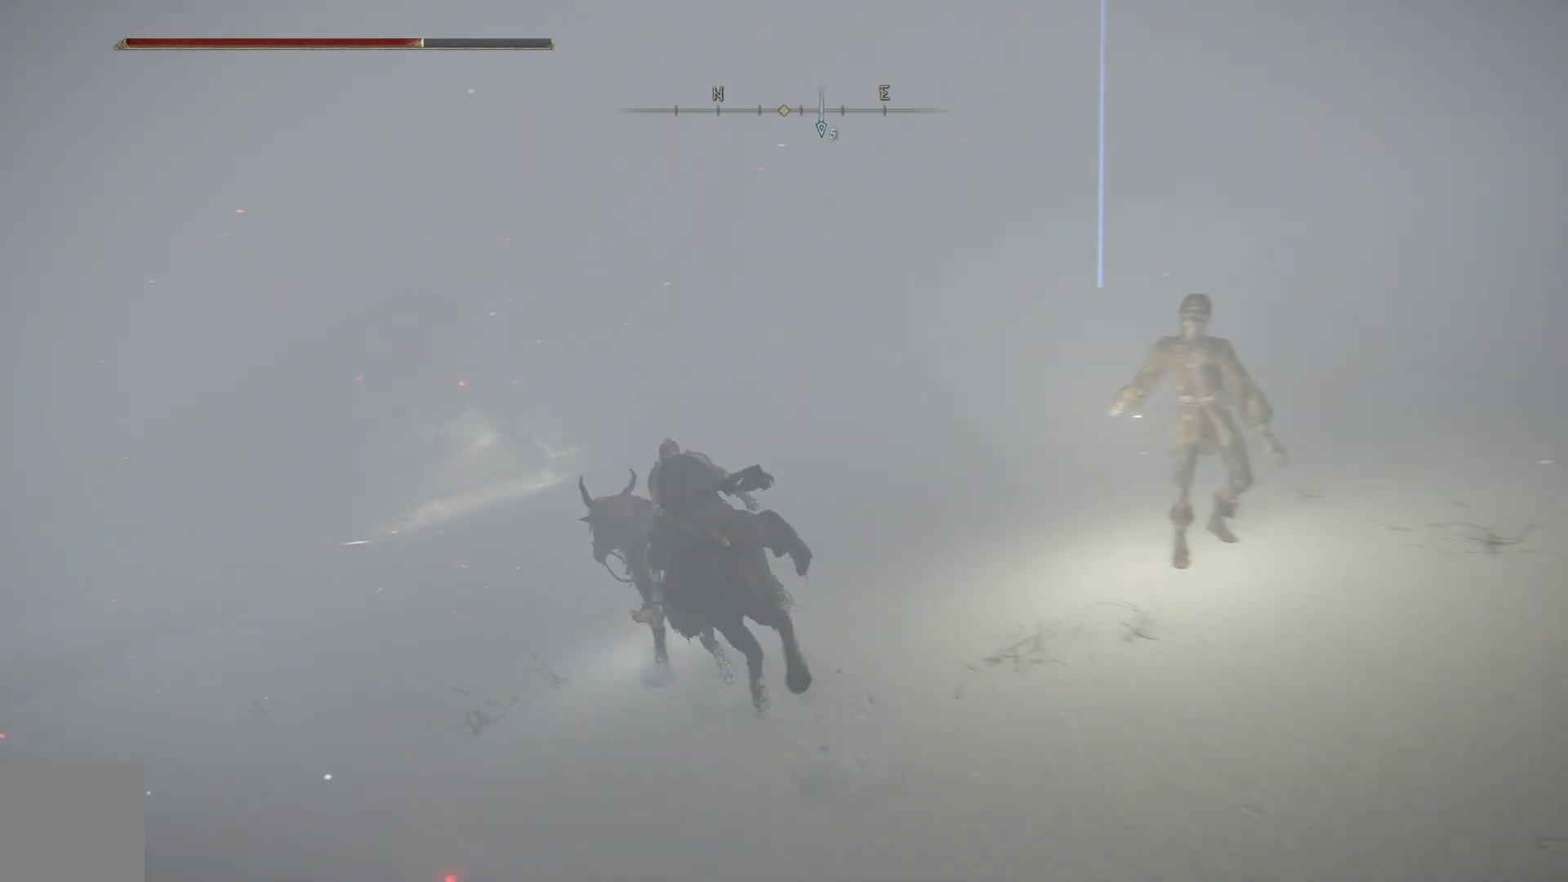
{"buttons": ["B"], "left_stick": "up", "right_stick": "center", "events": [[100, "left_stick", "up"]]}
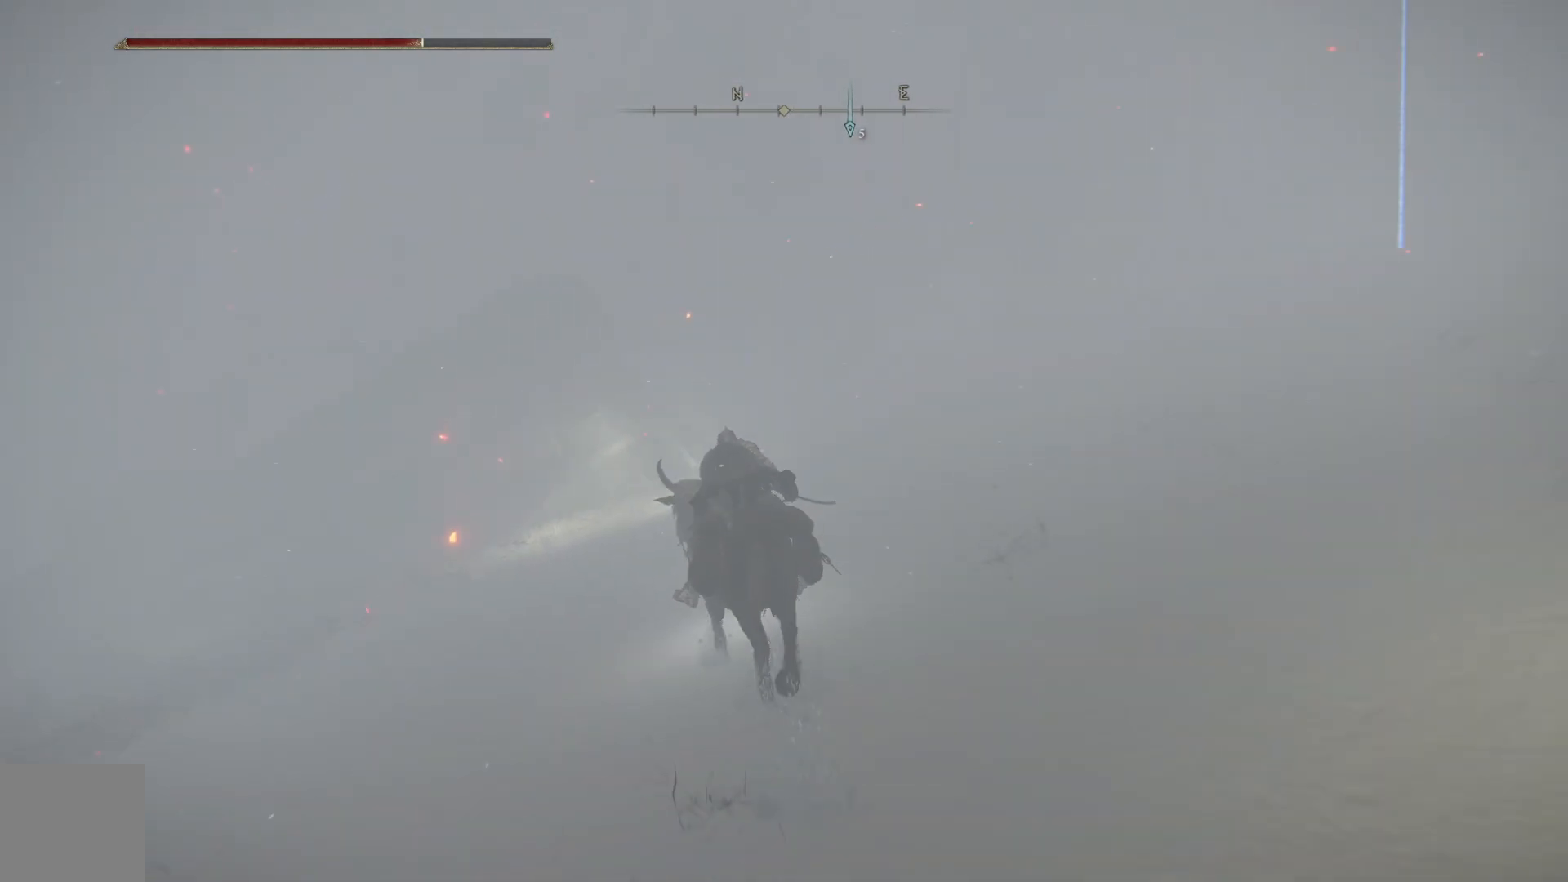
{"buttons": ["B"], "left_stick": "up", "right_stick": "center", "events": []}
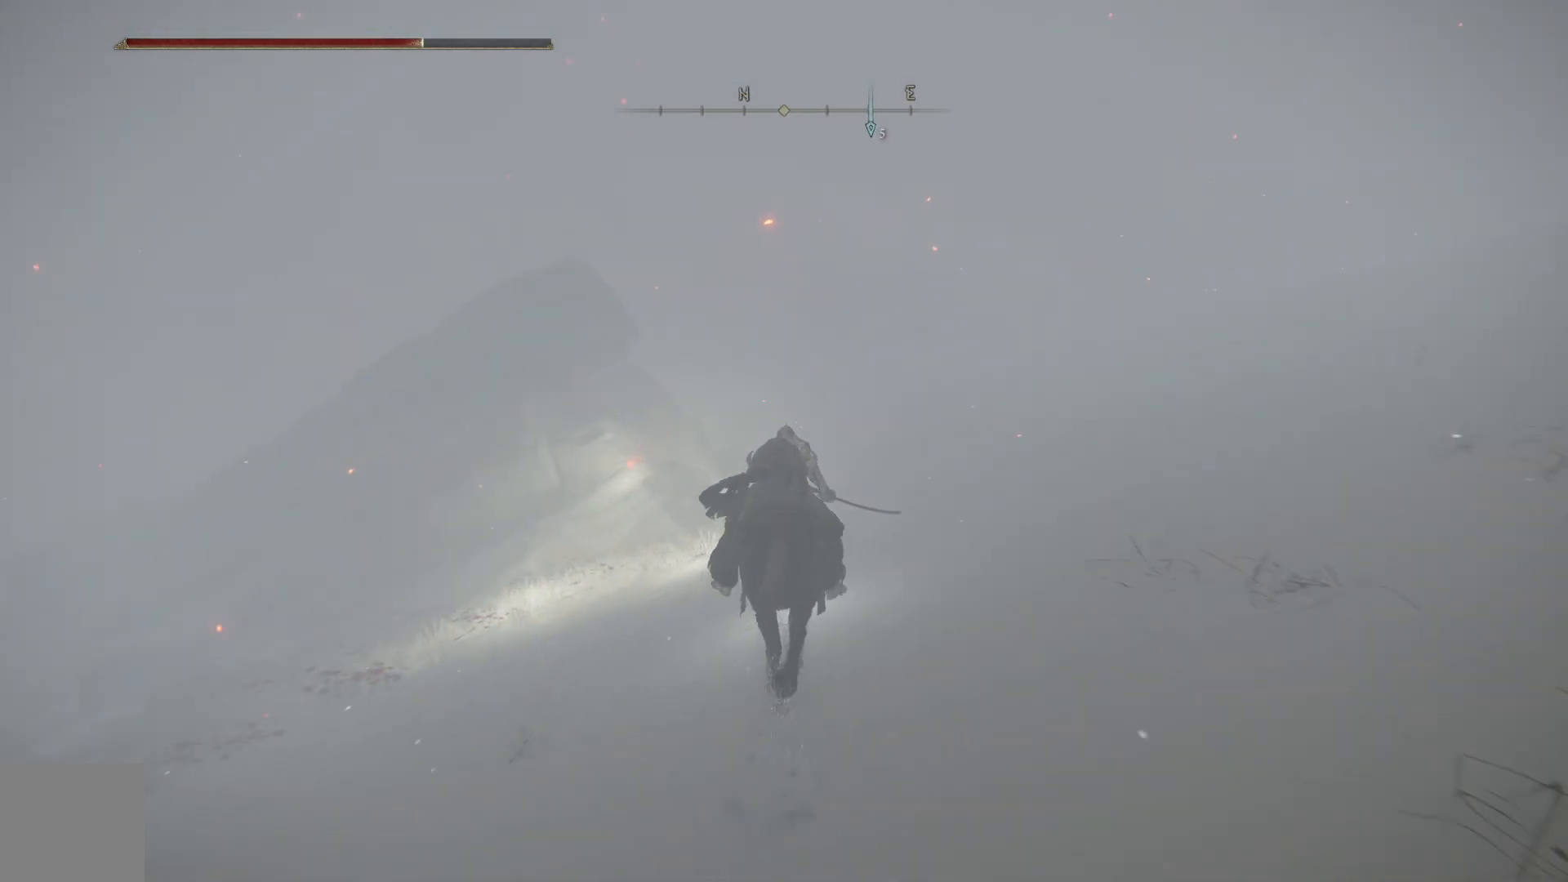
{"buttons": ["B"], "left_stick": "up", "right_stick": "center", "events": []}
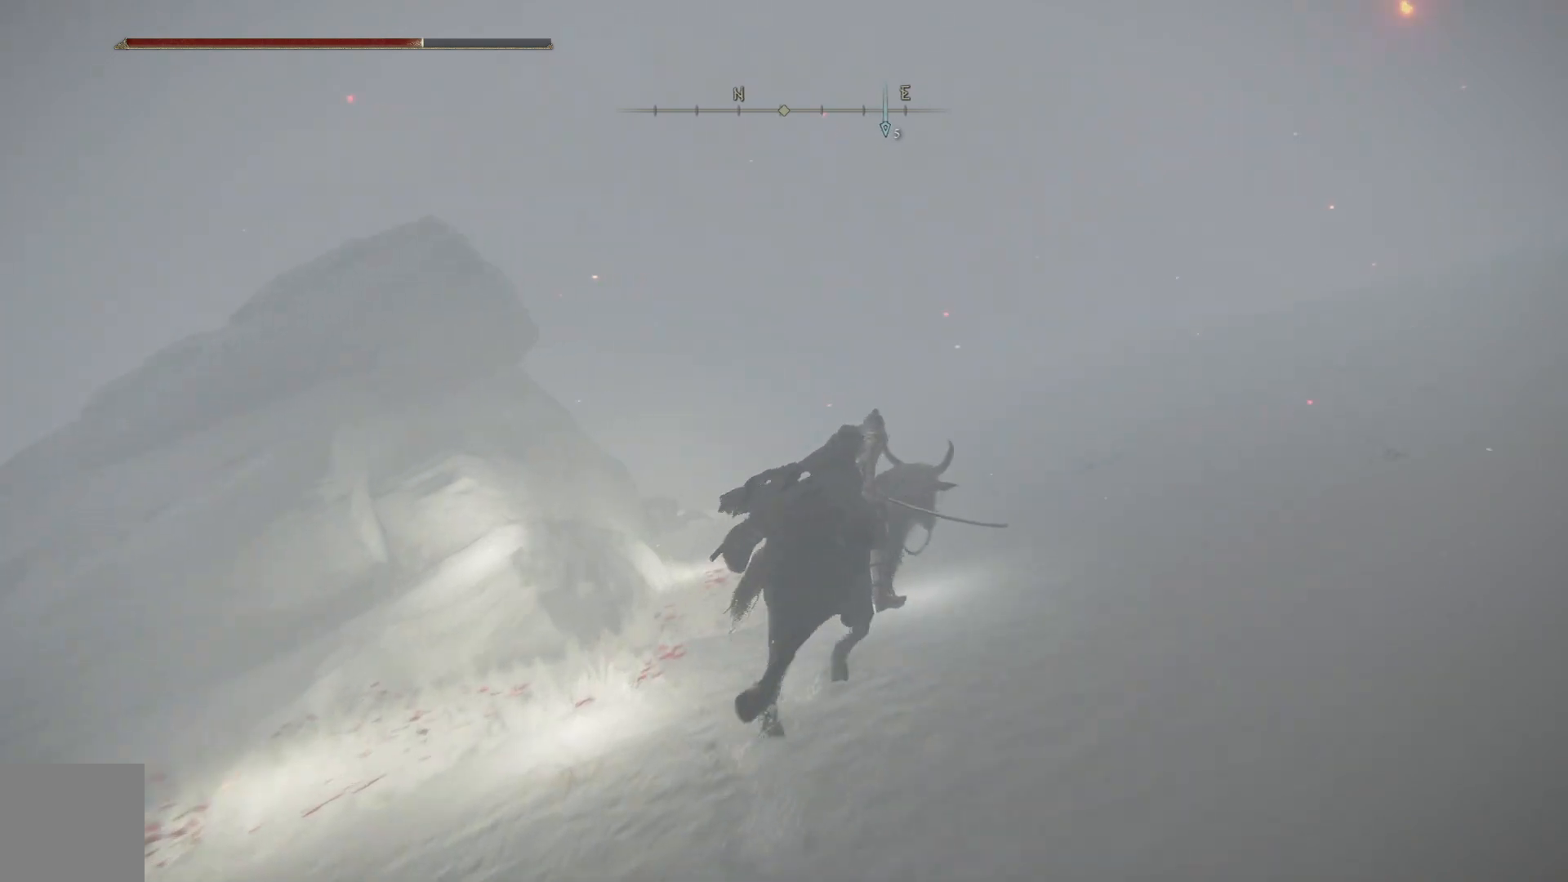
{"buttons": [], "left_stick": "up", "right_stick": "right", "events": [[200, "B", "up"], [483, "right_stick", "right"]]}
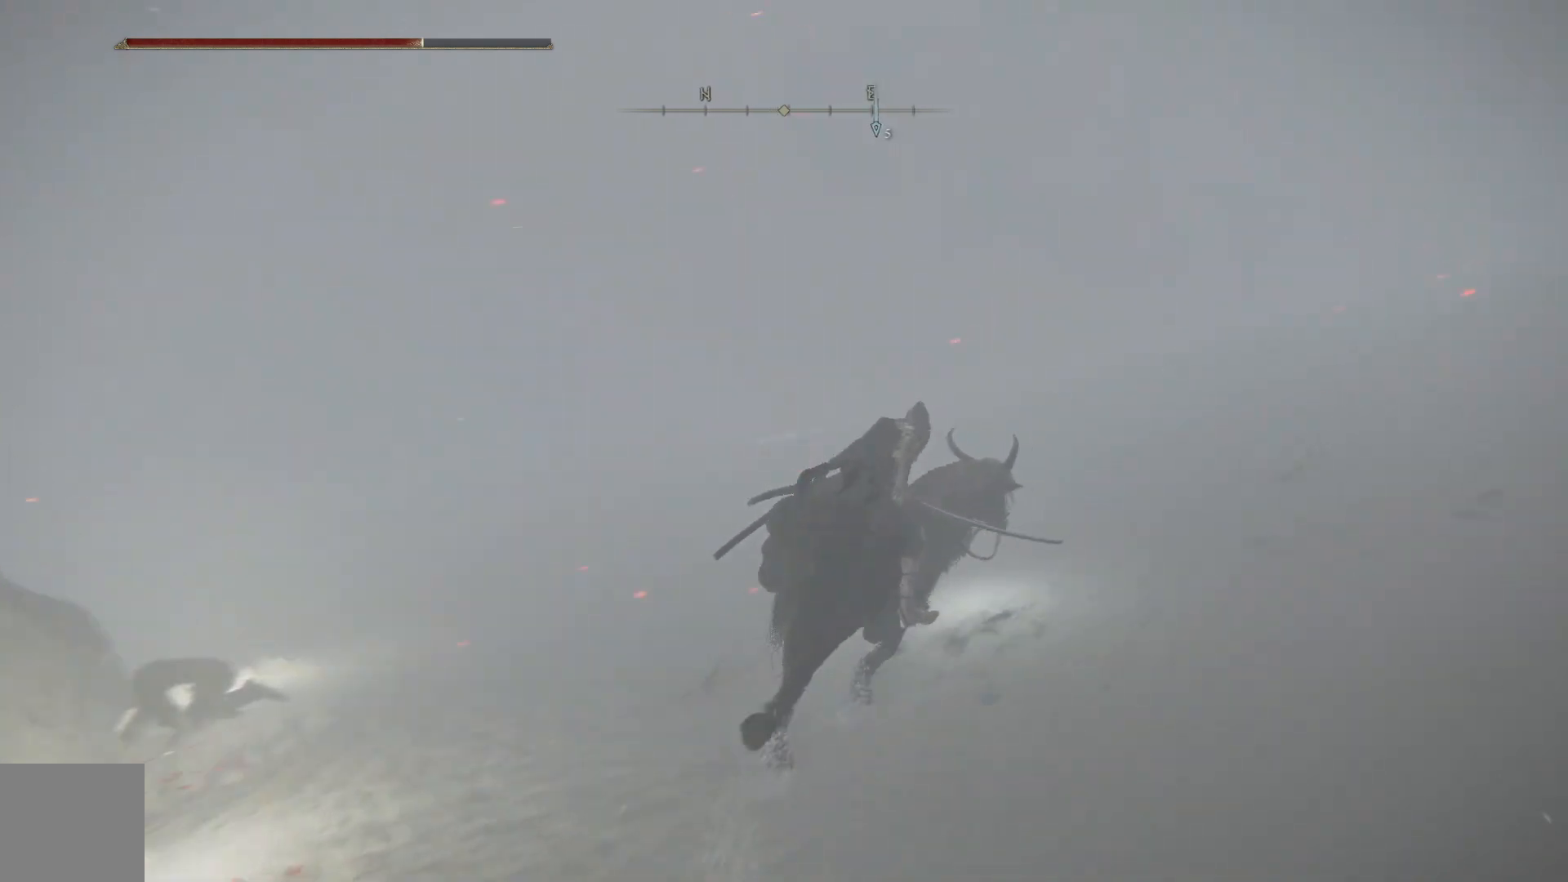
{"buttons": [], "left_stick": "up", "right_stick": "down-right", "events": [[267, "right_stick", "down-right"]]}
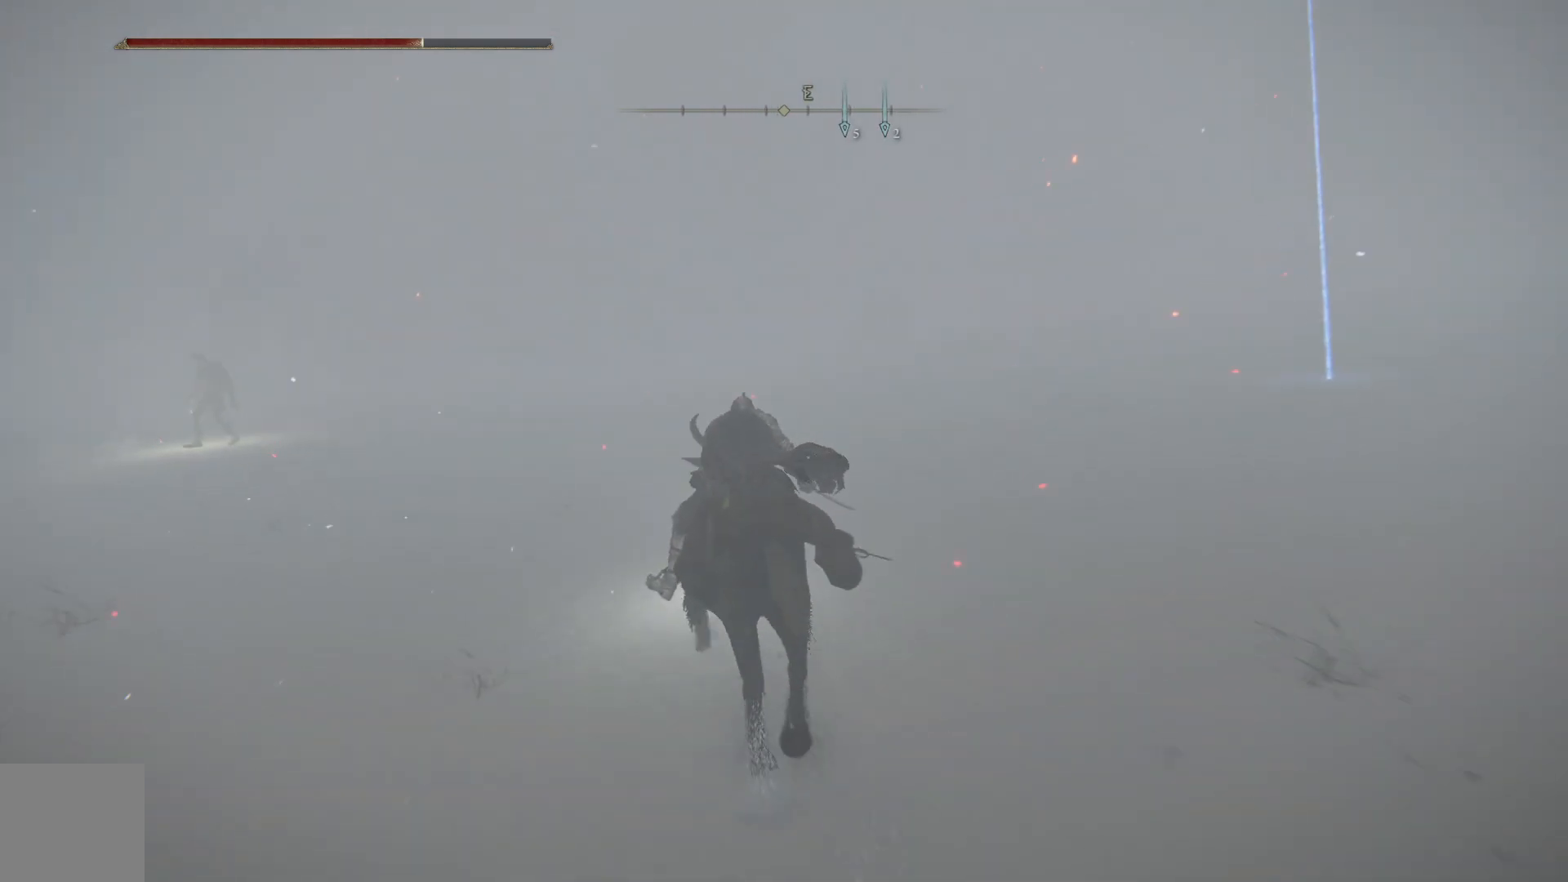
{"buttons": [], "left_stick": "up", "right_stick": "down-left", "events": [[233, "right_stick", "down-left"]]}
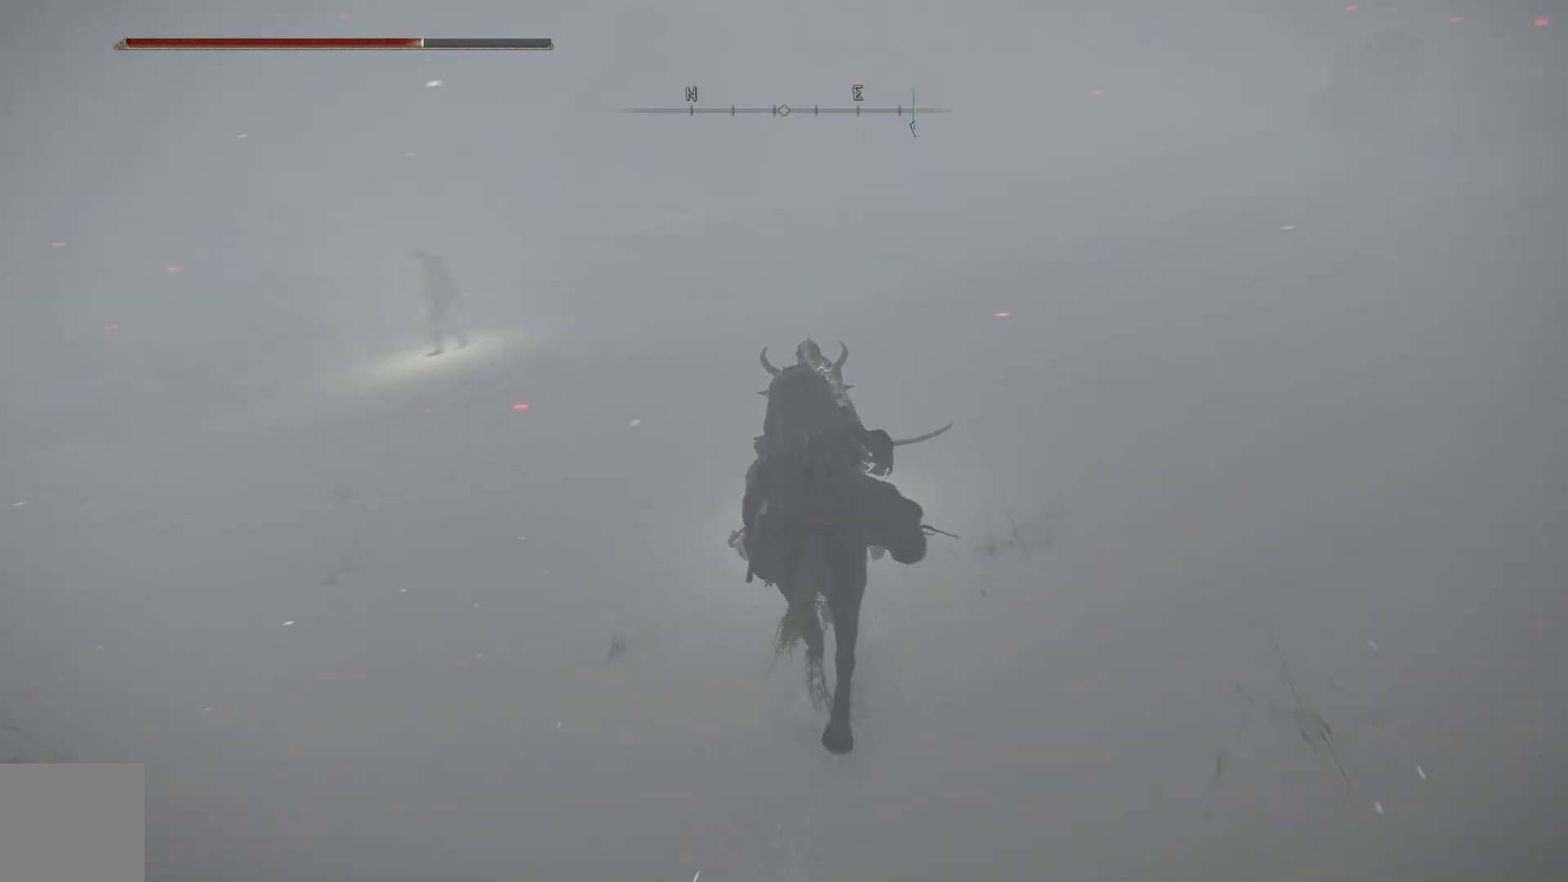
{"buttons": ["B"], "left_stick": "up", "right_stick": "center", "events": [[217, "right_stick", "center"], [367, "B", "down"]]}
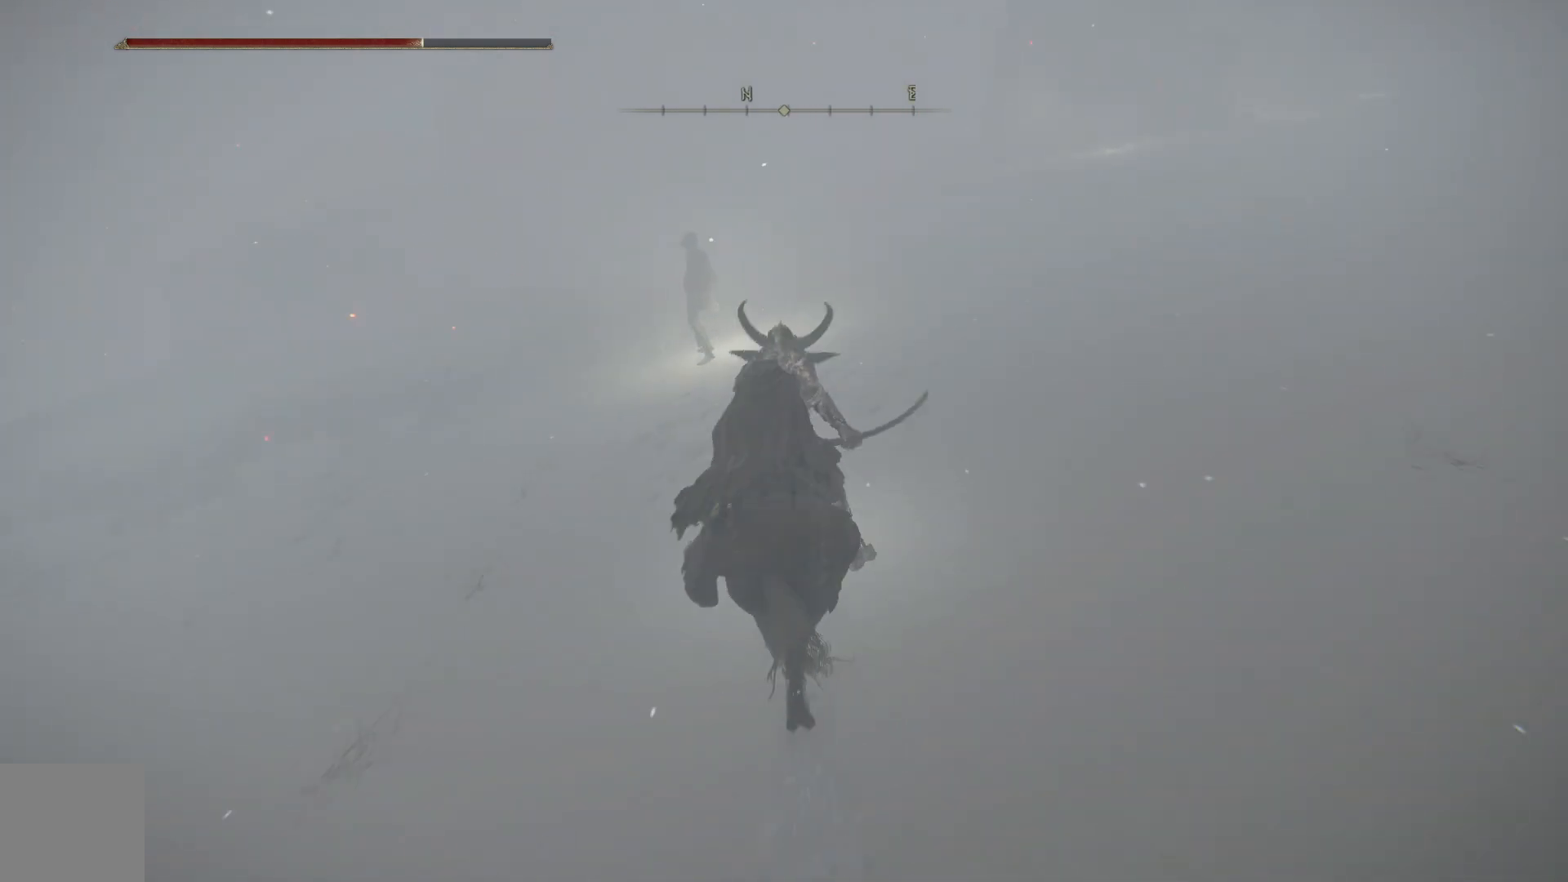
{"buttons": ["B"], "left_stick": "up", "right_stick": "center", "events": []}
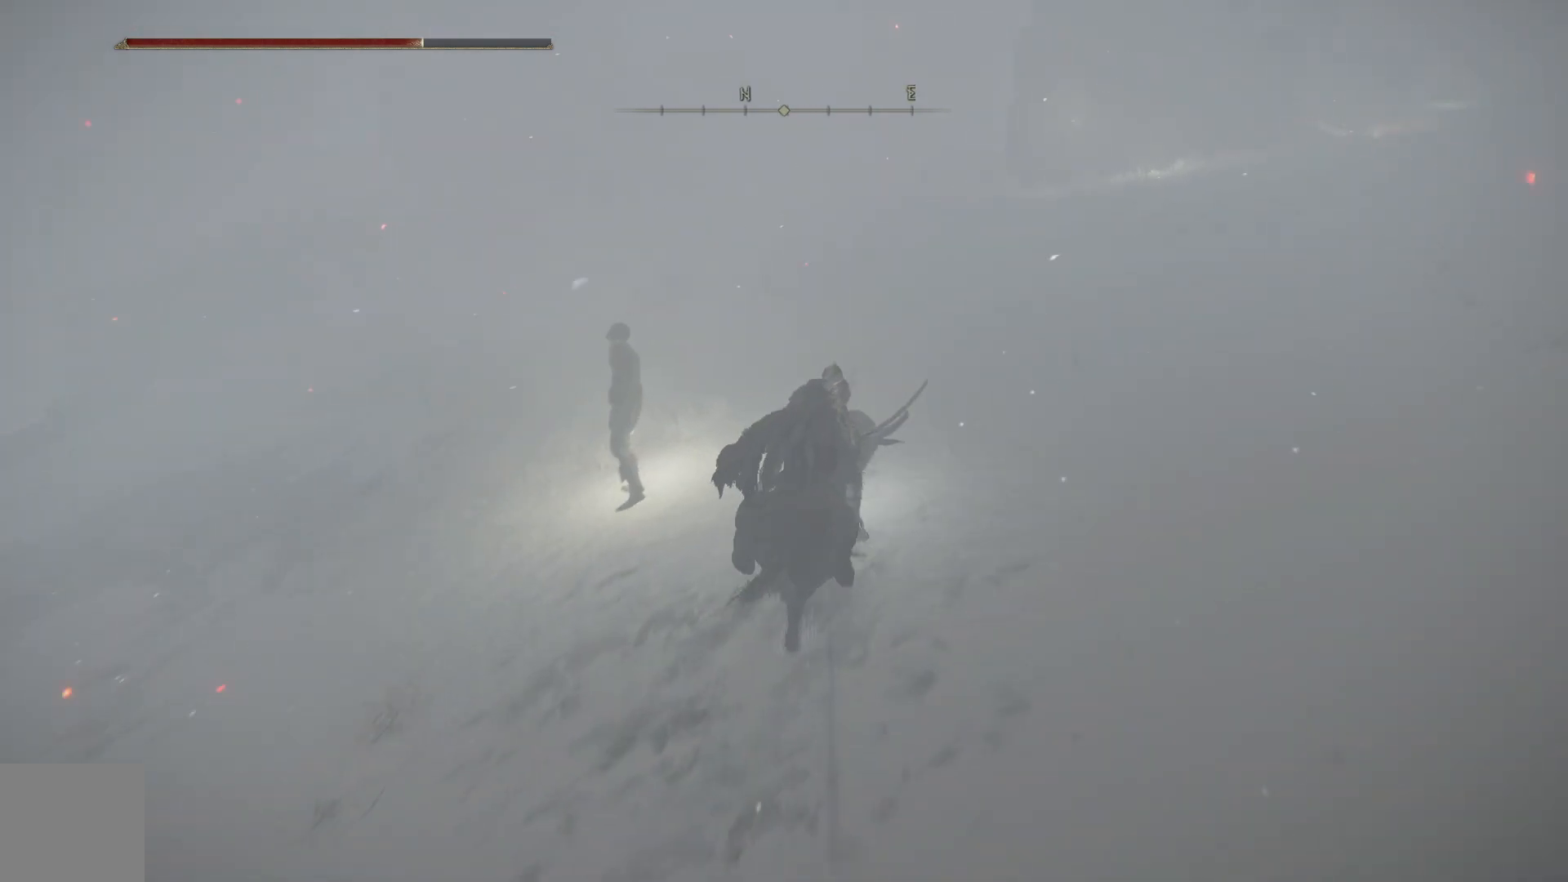
{"buttons": ["B"], "left_stick": "up", "right_stick": "center", "events": []}
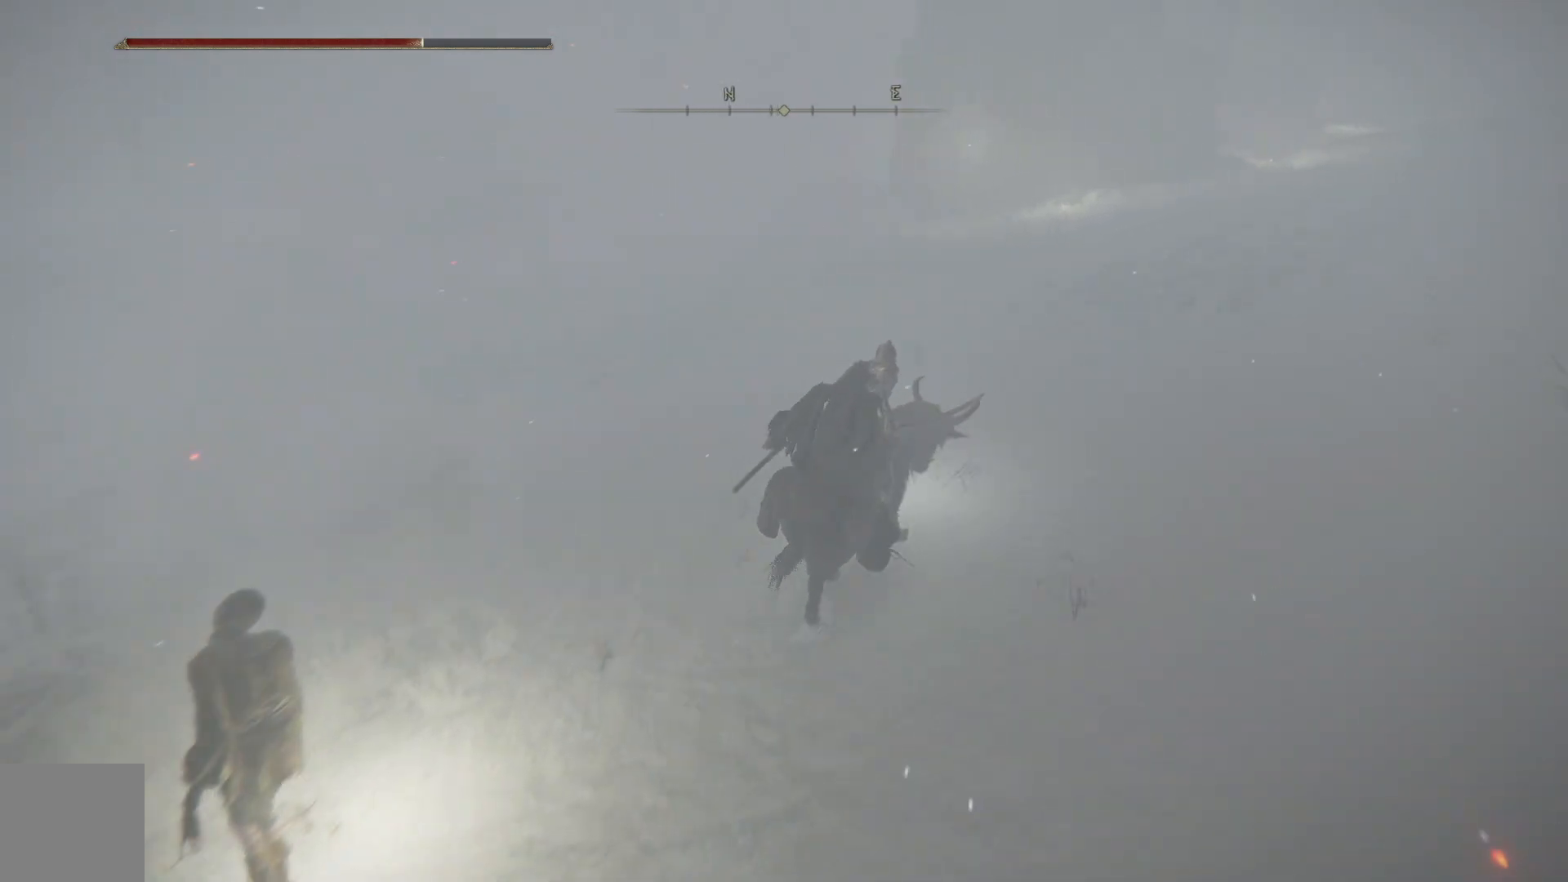
{"buttons": ["B"], "left_stick": "up", "right_stick": "center", "events": []}
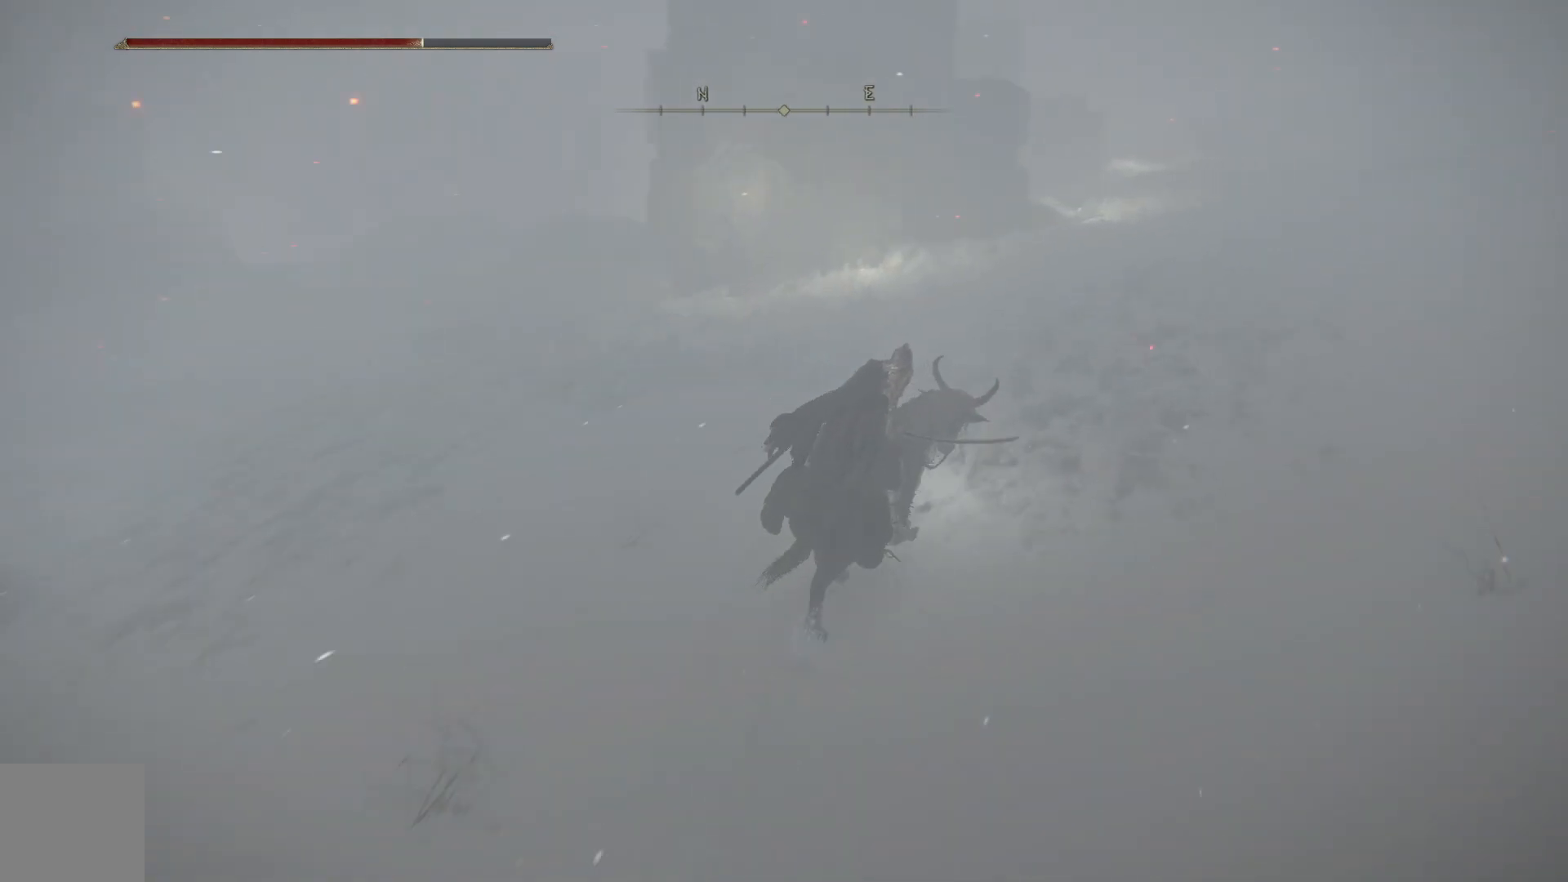
{"buttons": ["B"], "left_stick": "up", "right_stick": "center", "events": []}
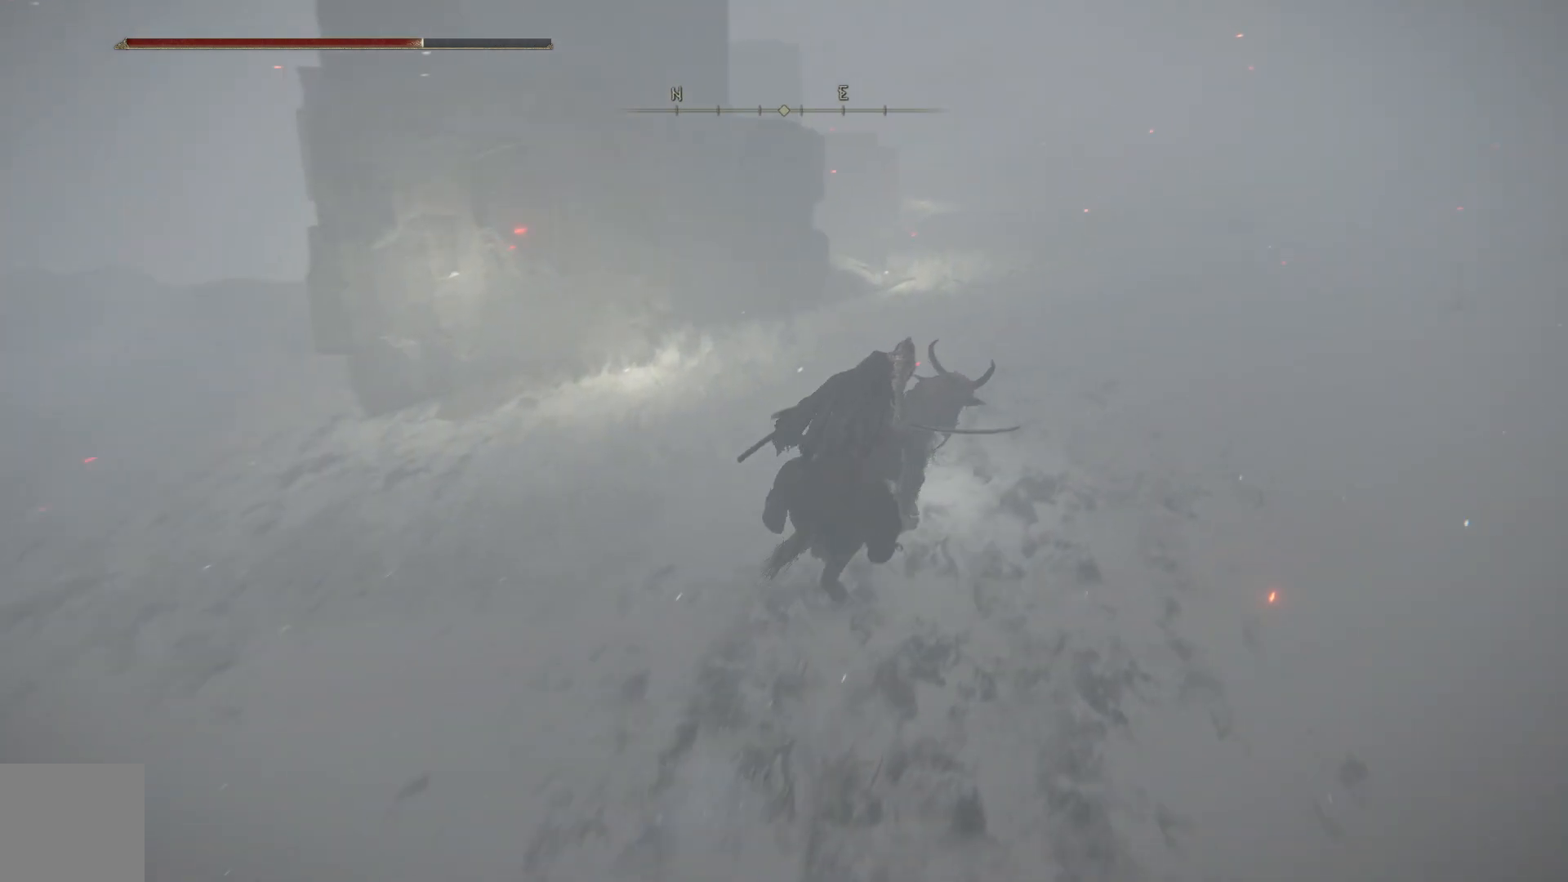
{"buttons": ["B"], "left_stick": "up", "right_stick": "center", "events": []}
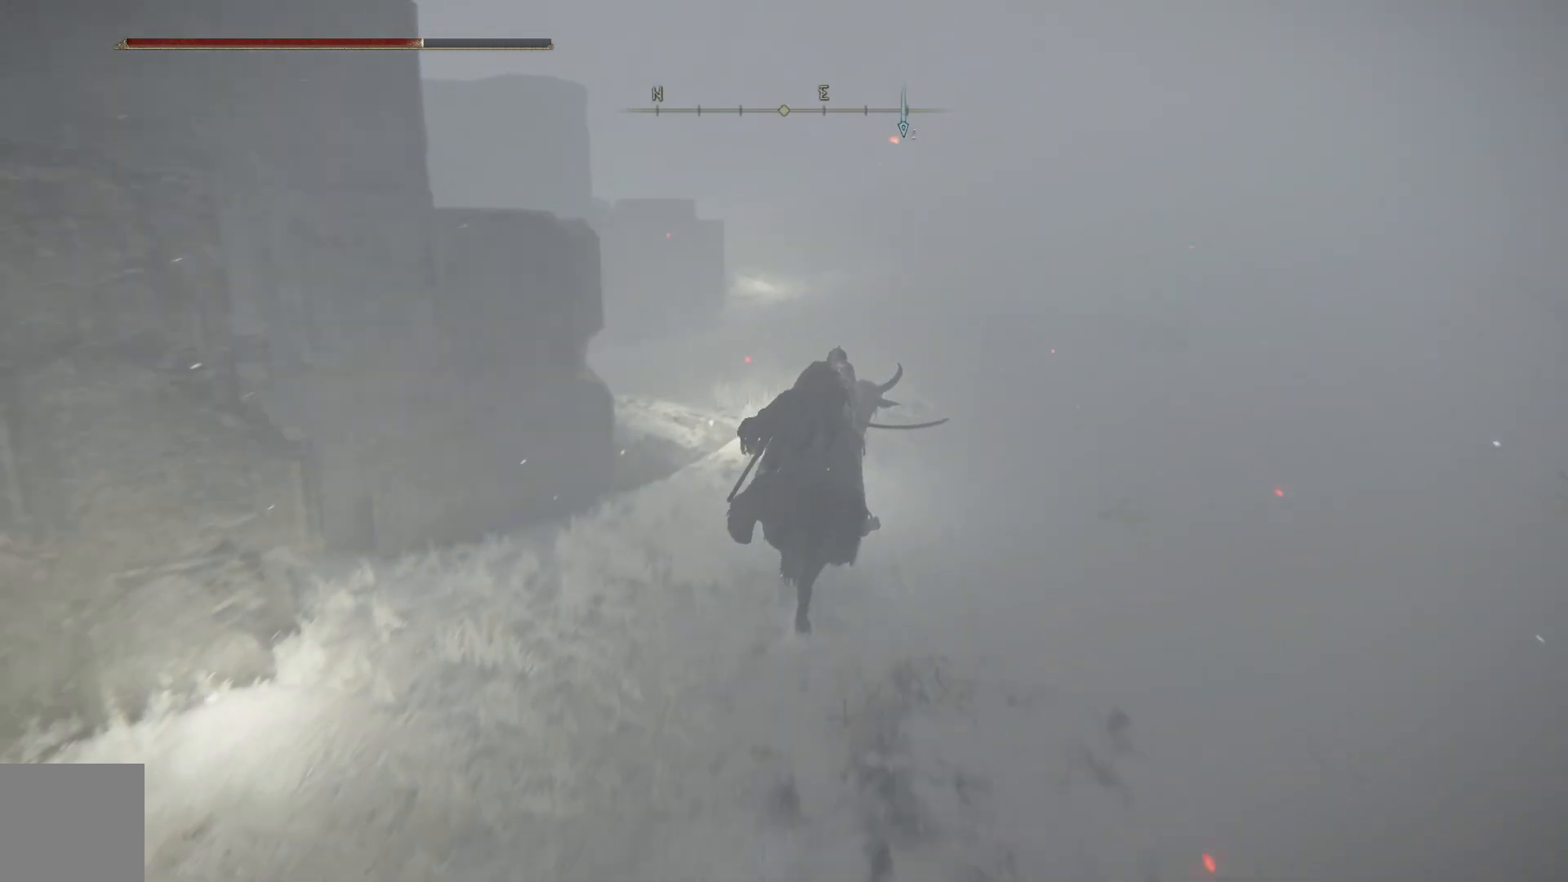
{"buttons": [], "left_stick": "up", "right_stick": "center", "events": [[500, "B", "up"]]}